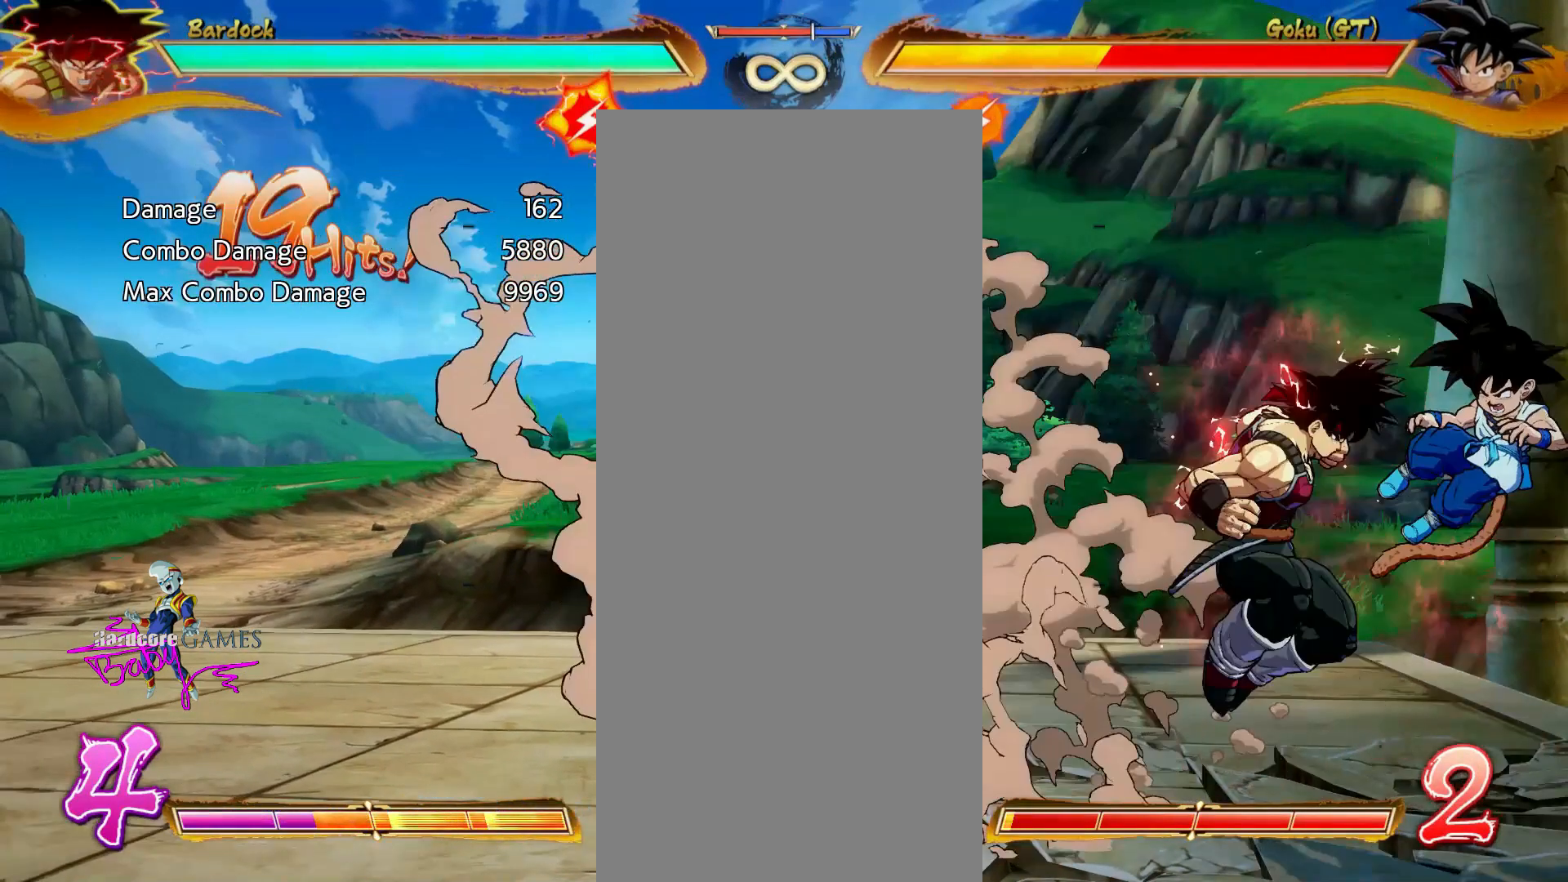
Gameplay with a controller (PlayStation layout); each line is a JSON object with the inputs held at the frame after it. "events" lists button and stick changes between this image and that frame as [ms after this image, input, new state], when the widget could be followed in between. Not read: L1 L2 L3 R1 R2 R3 SELECT START TRIANGLE.
{"buttons": ["SQUARE"], "events": [[250, "CIRCLE", "down"], [467, "CIRCLE", "up"], [467, "SQUARE", "down"]]}
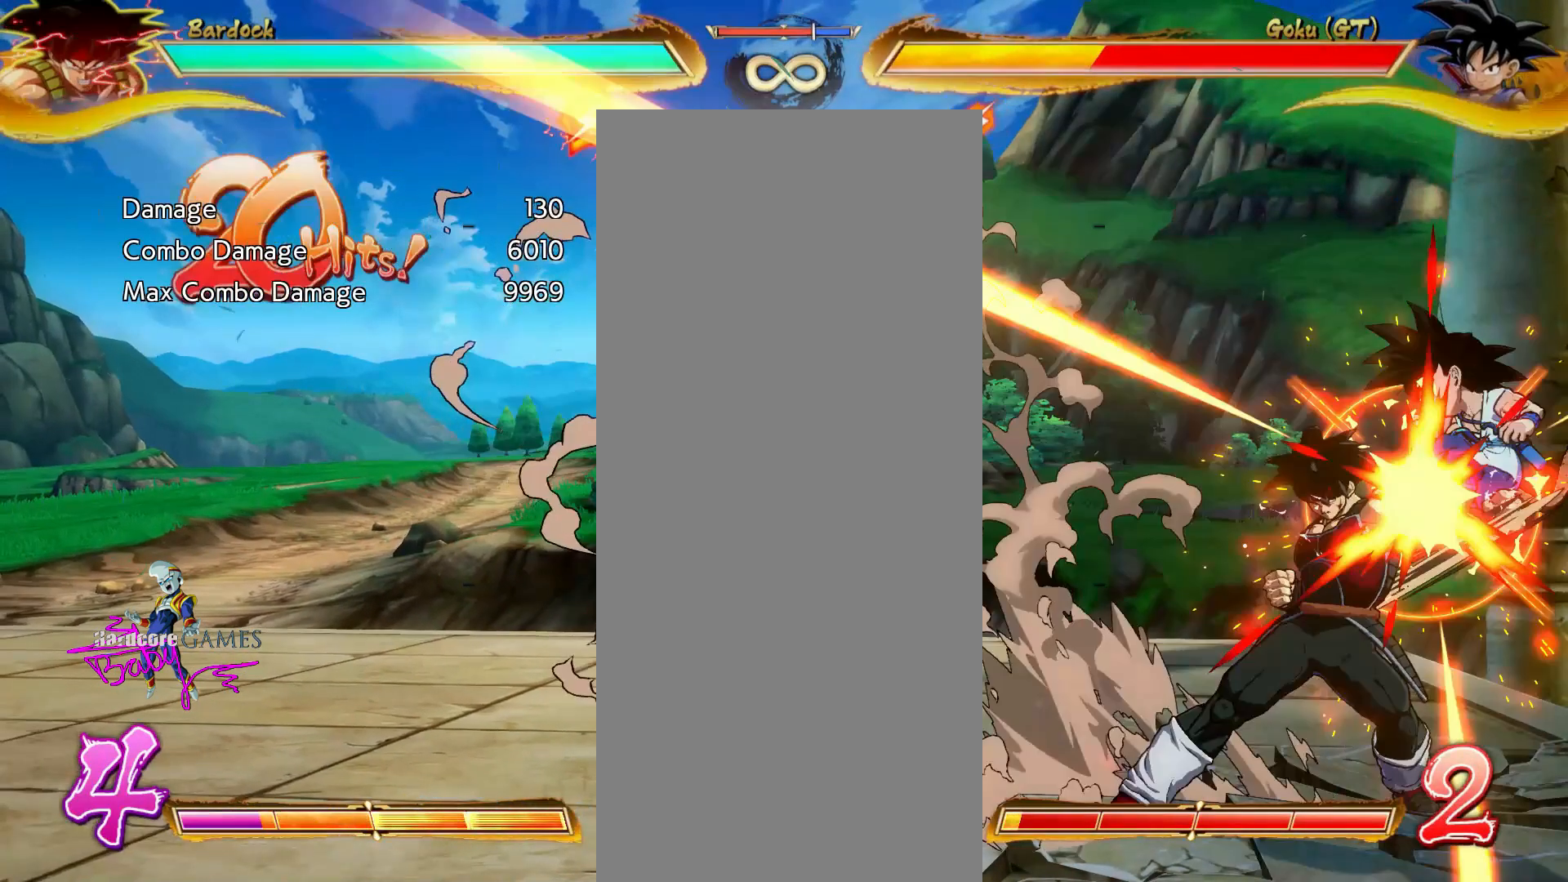
{"buttons": [], "events": [[400, "CIRCLE", "down"], [483, "CIRCLE", "up"], [483, "SQUARE", "up"]]}
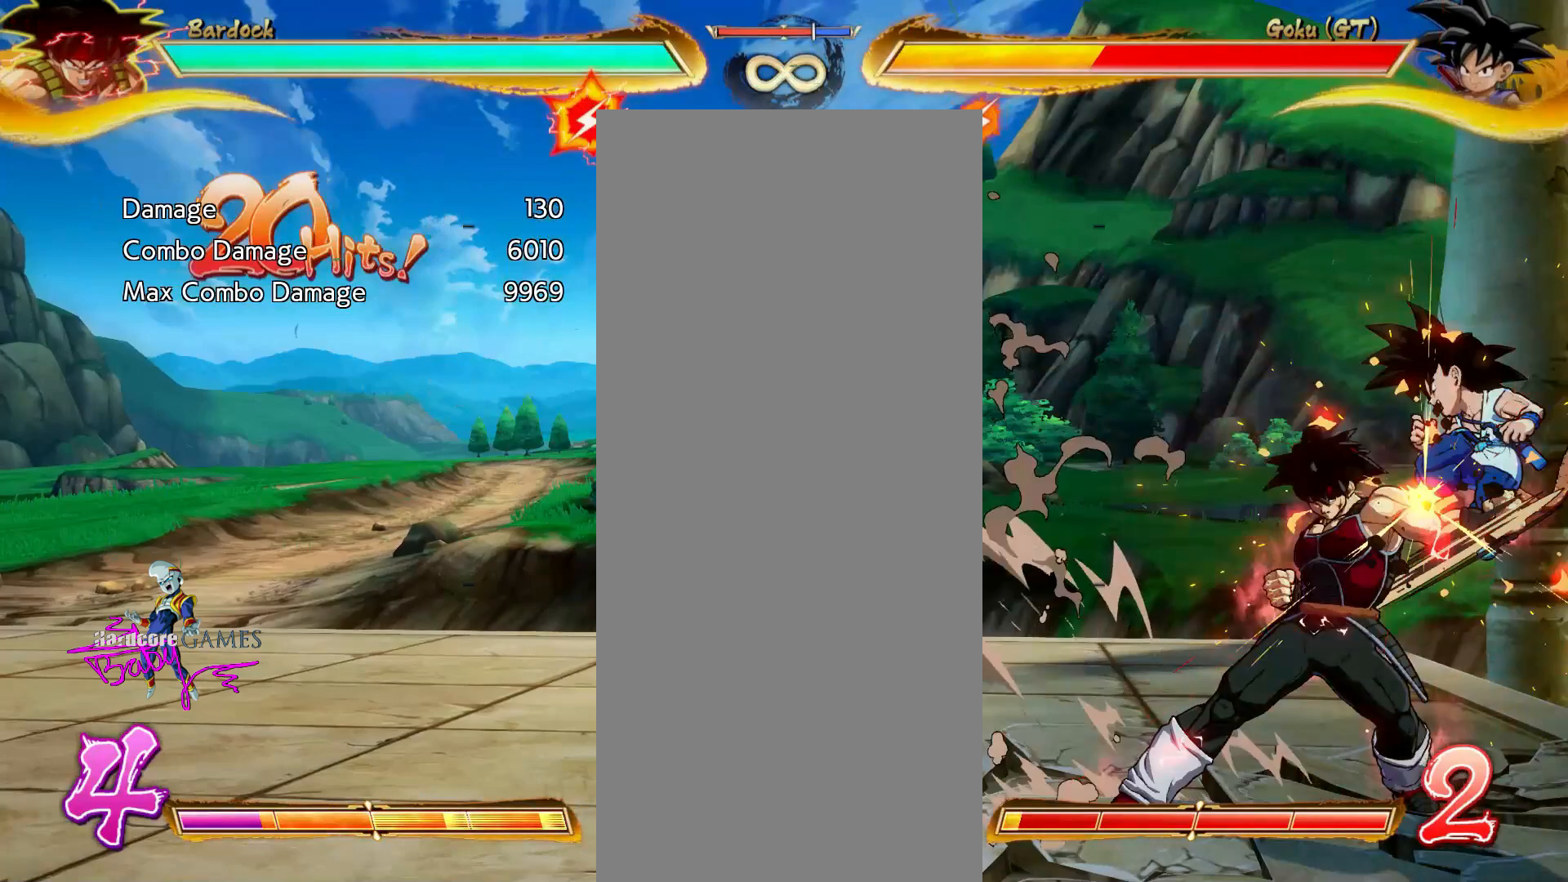
{"buttons": ["SQUARE"], "events": [[433, "SQUARE", "down"]]}
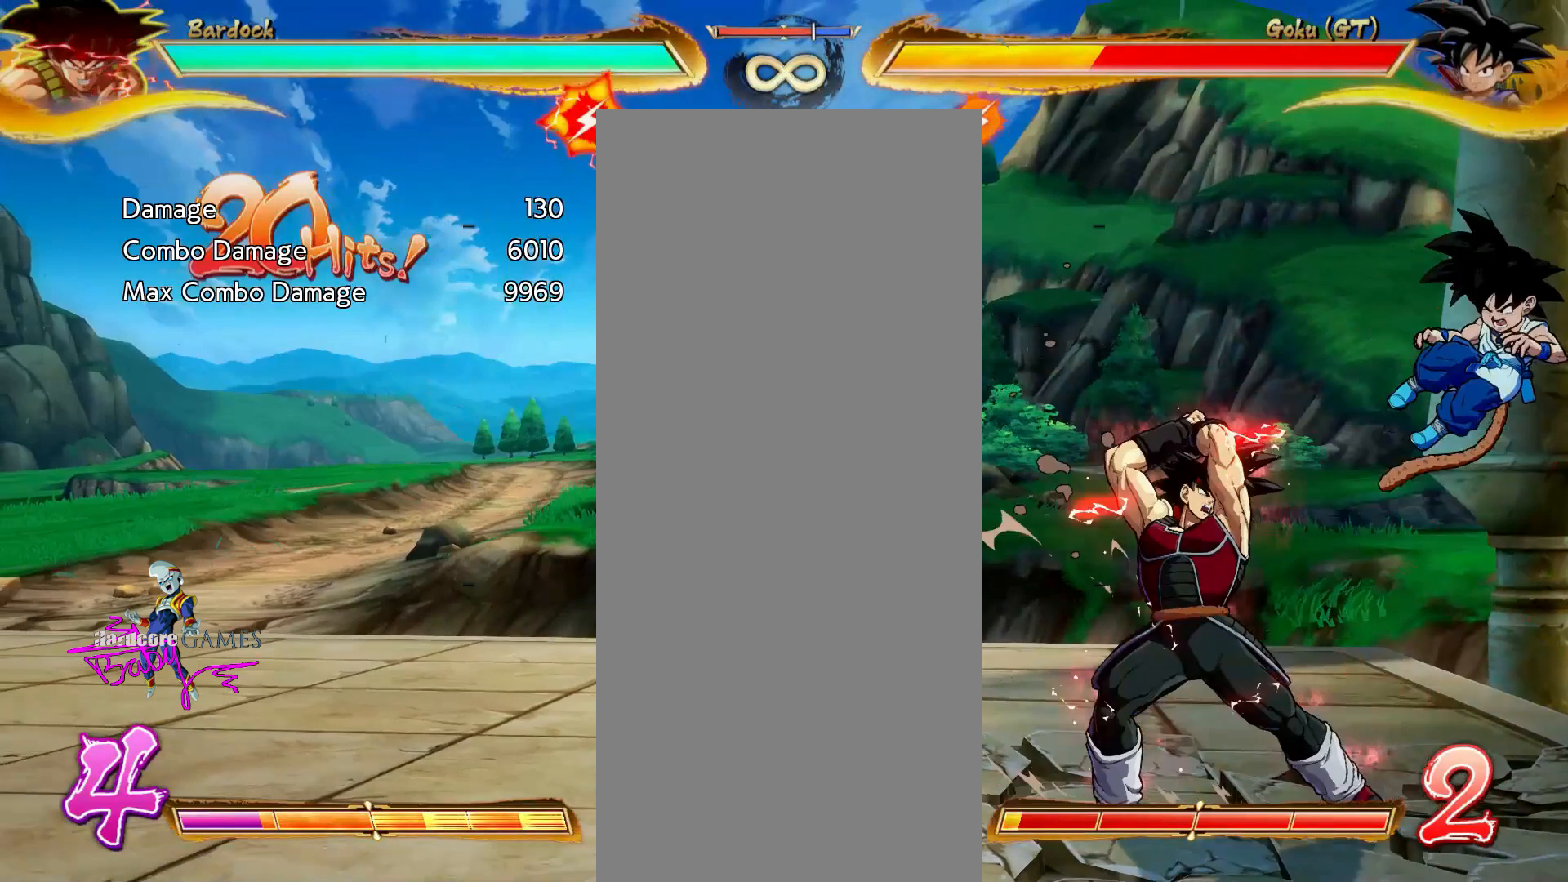
{"buttons": ["SQUARE"], "events": []}
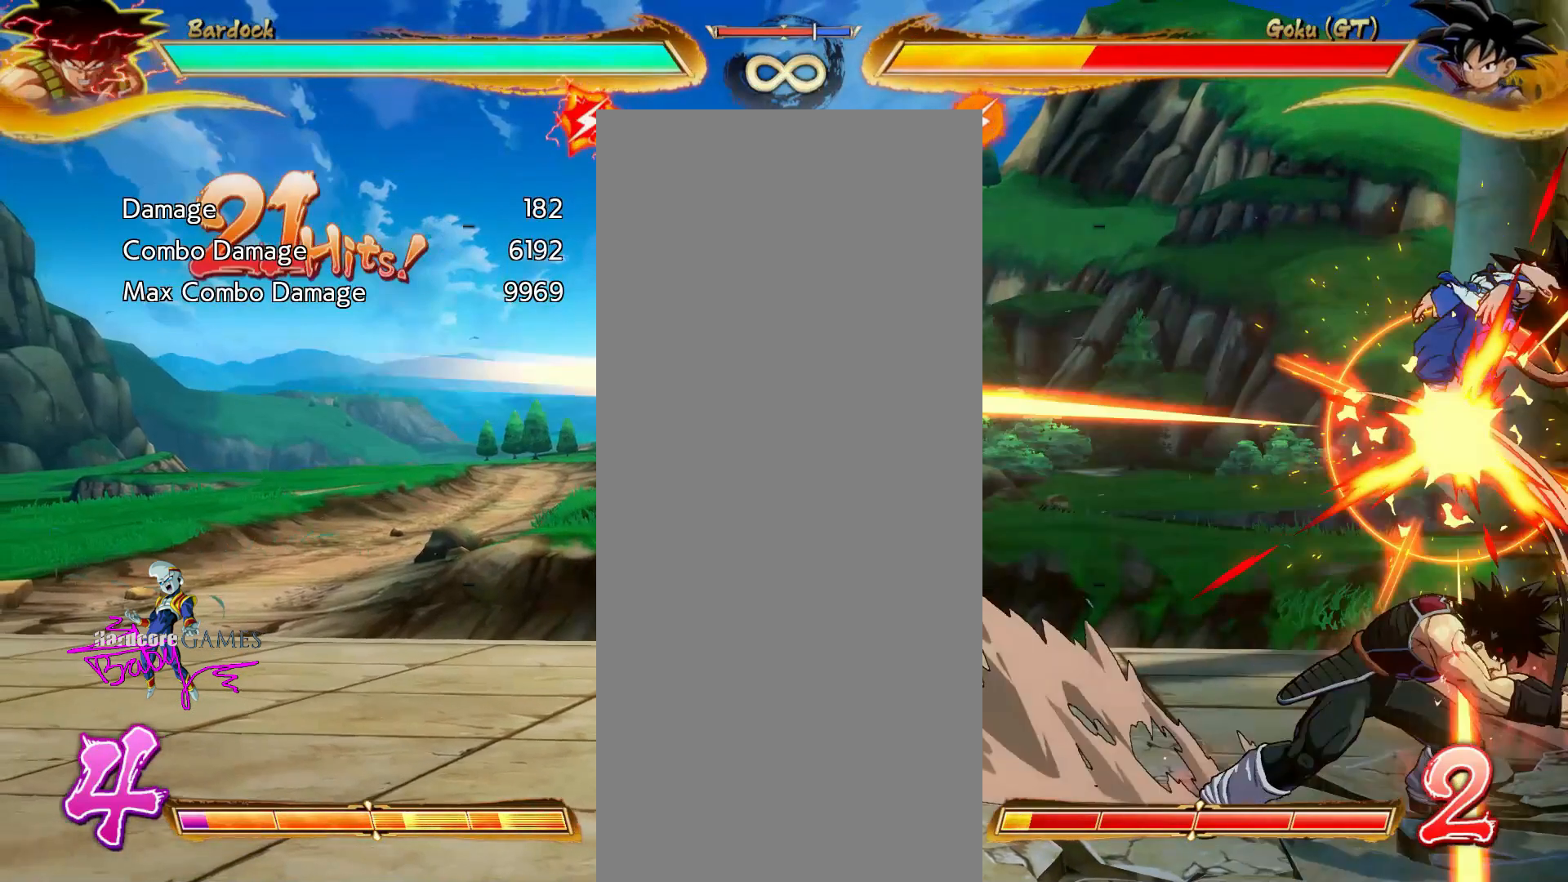
{"buttons": []}
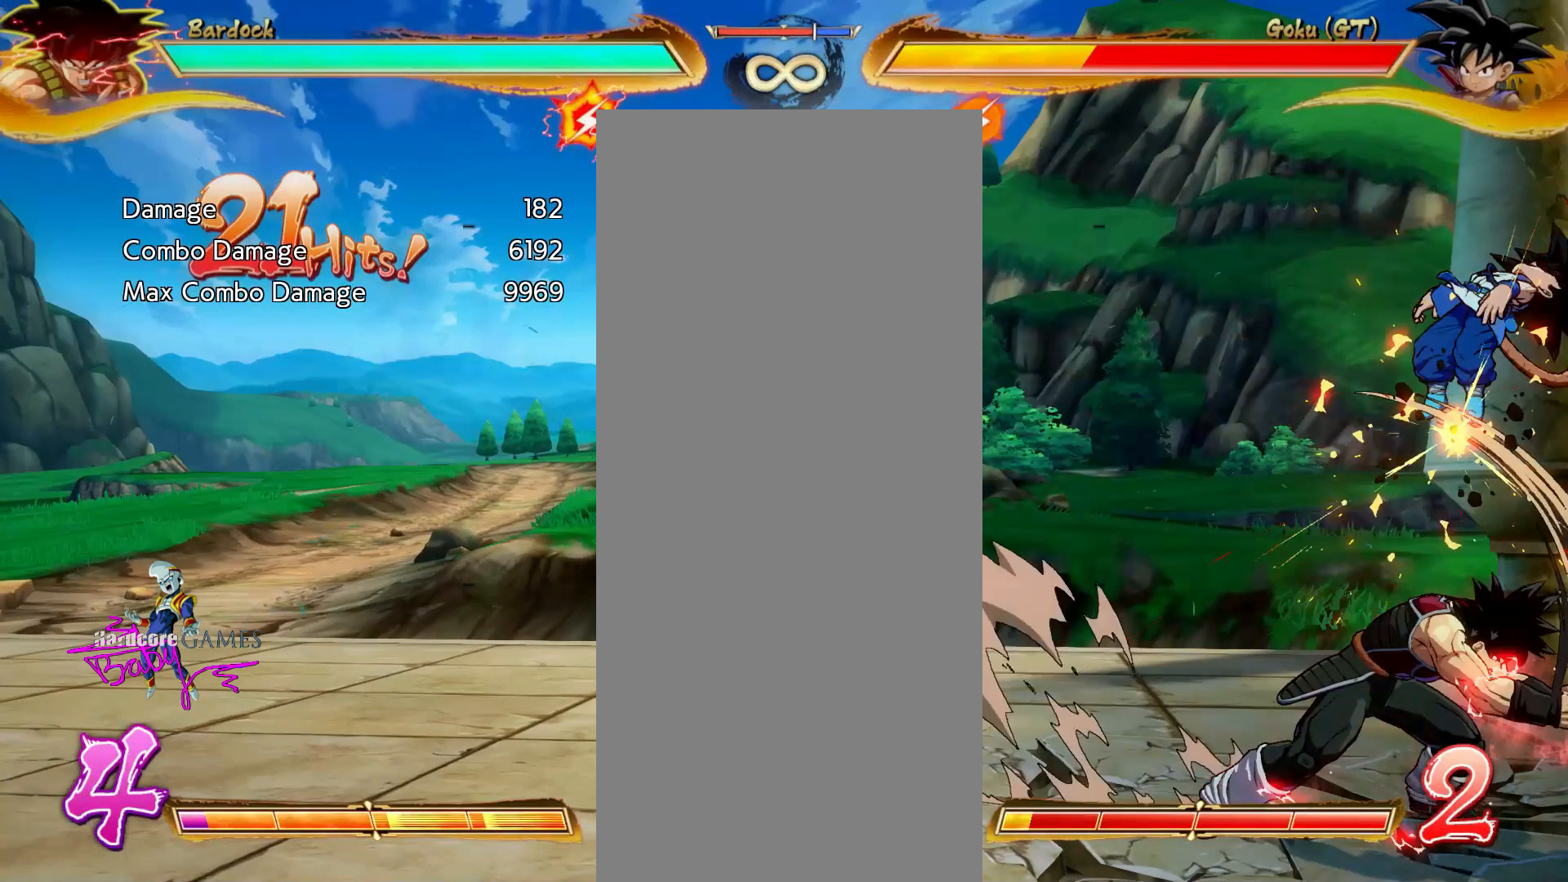
{"buttons": ["DPAD_DOWN"], "events": [[150, "DPAD_DOWN", "down"]]}
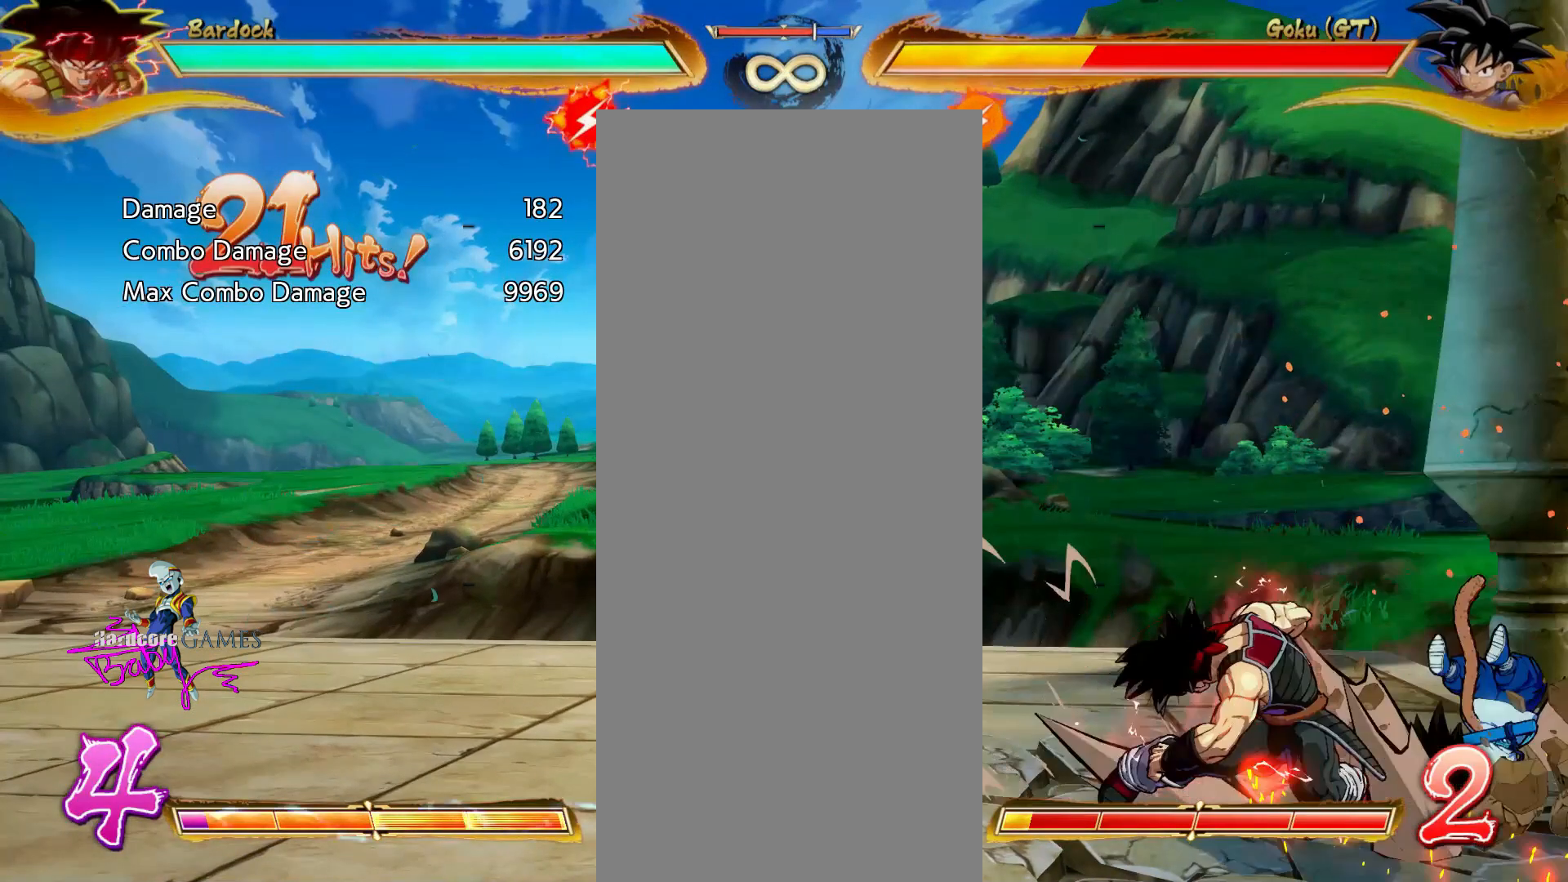
{"buttons": ["DPAD_DOWN"], "events": []}
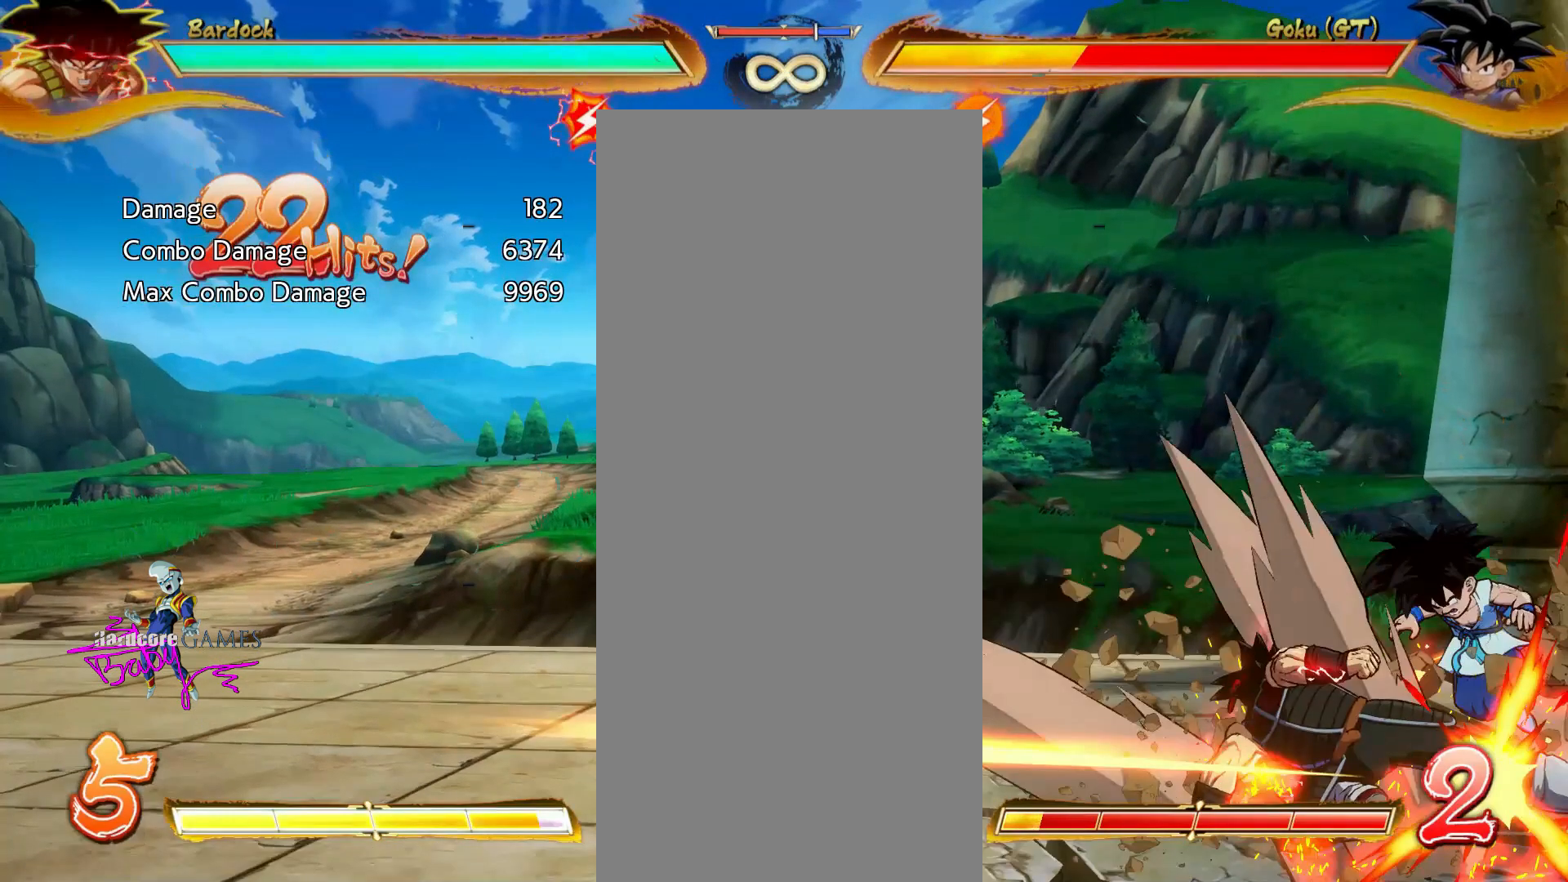
{"buttons": ["CROSS"], "events": [[283, "DPAD_DOWN", "up"], [433, "CROSS", "down"]]}
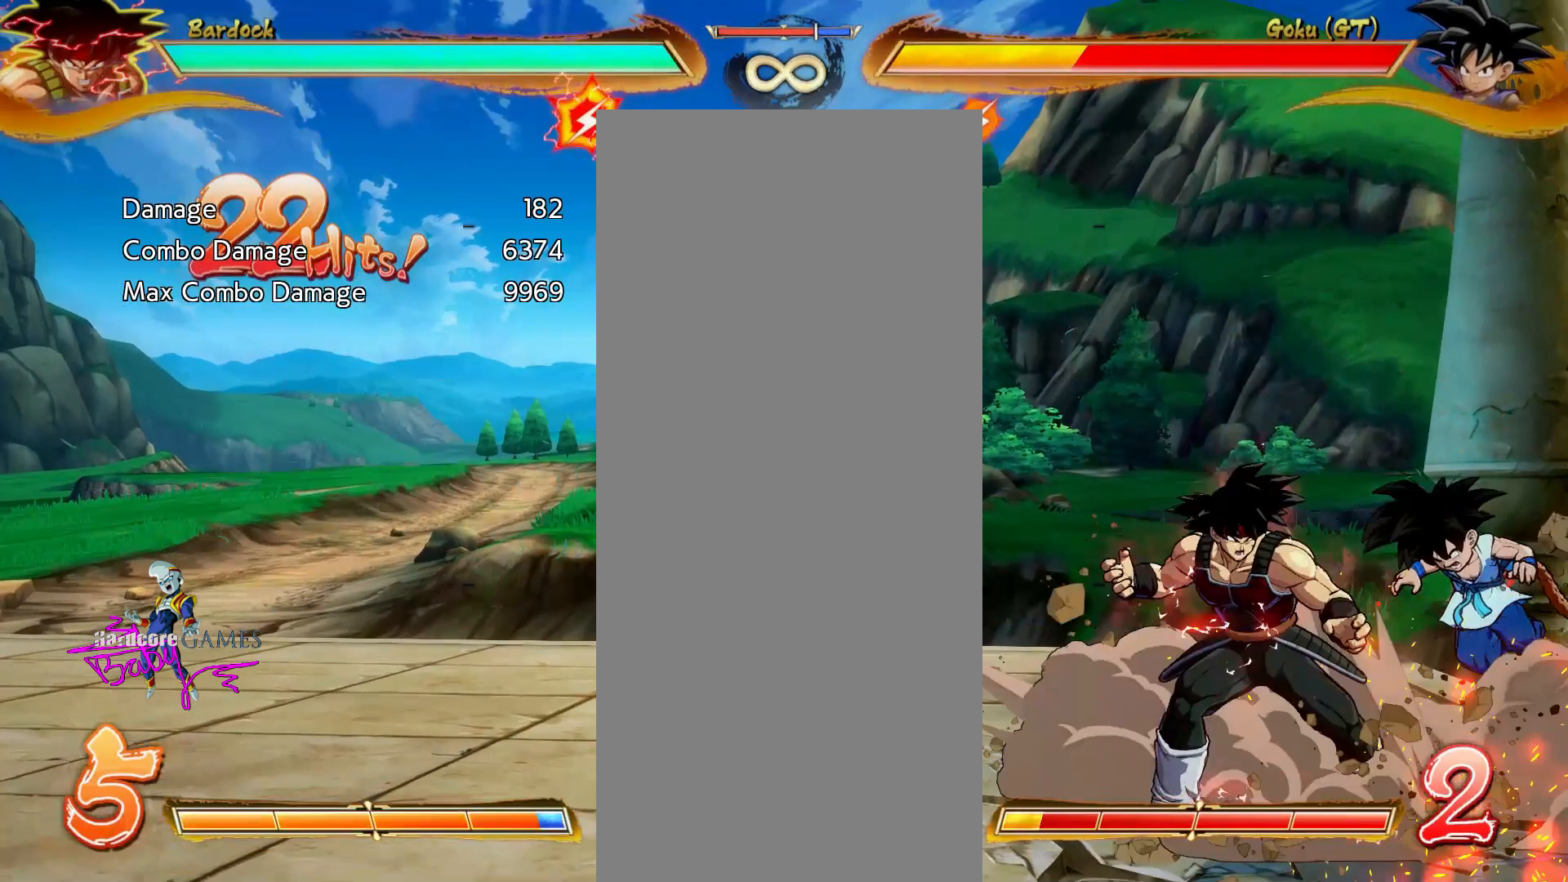
{"buttons": ["CROSS"], "events": []}
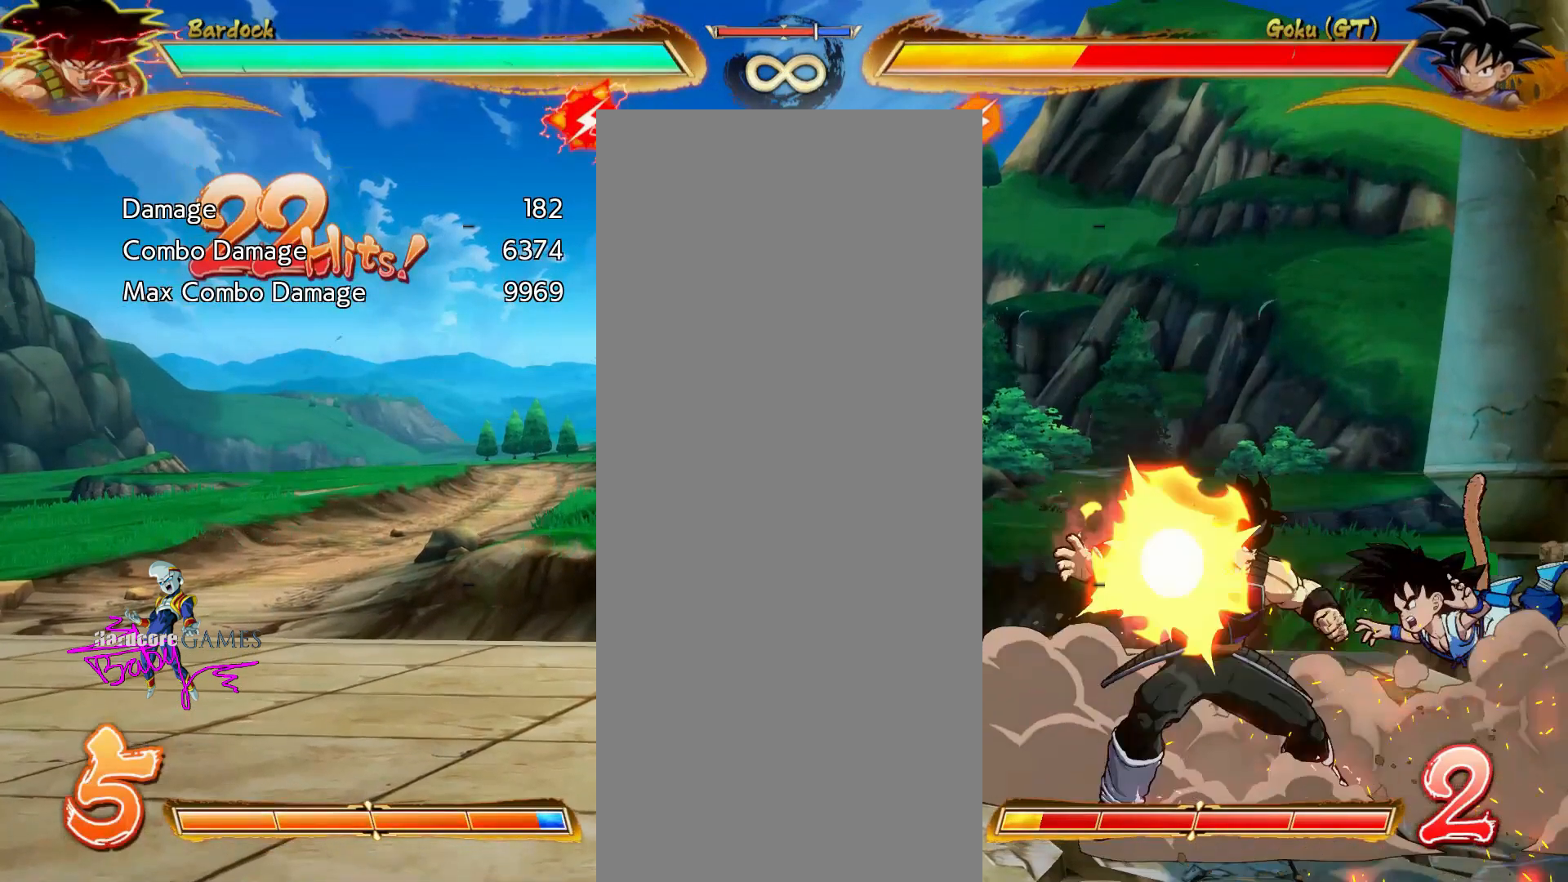
{"buttons": ["CROSS"], "events": []}
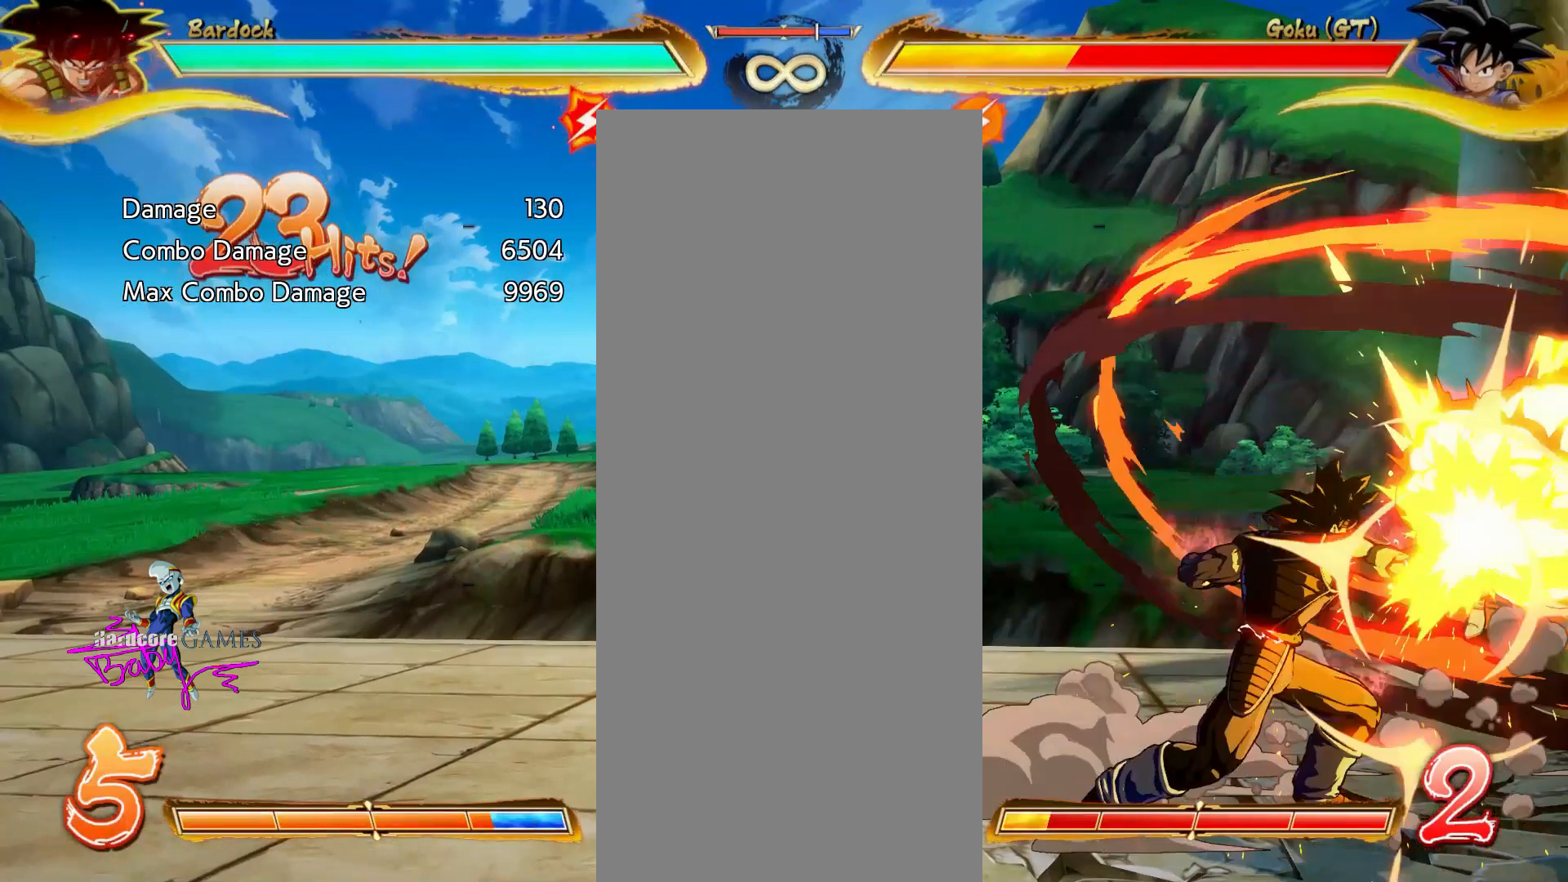
{"buttons": ["CIRCLE"], "events": [[33, "CROSS", "up"], [383, "CIRCLE", "down"]]}
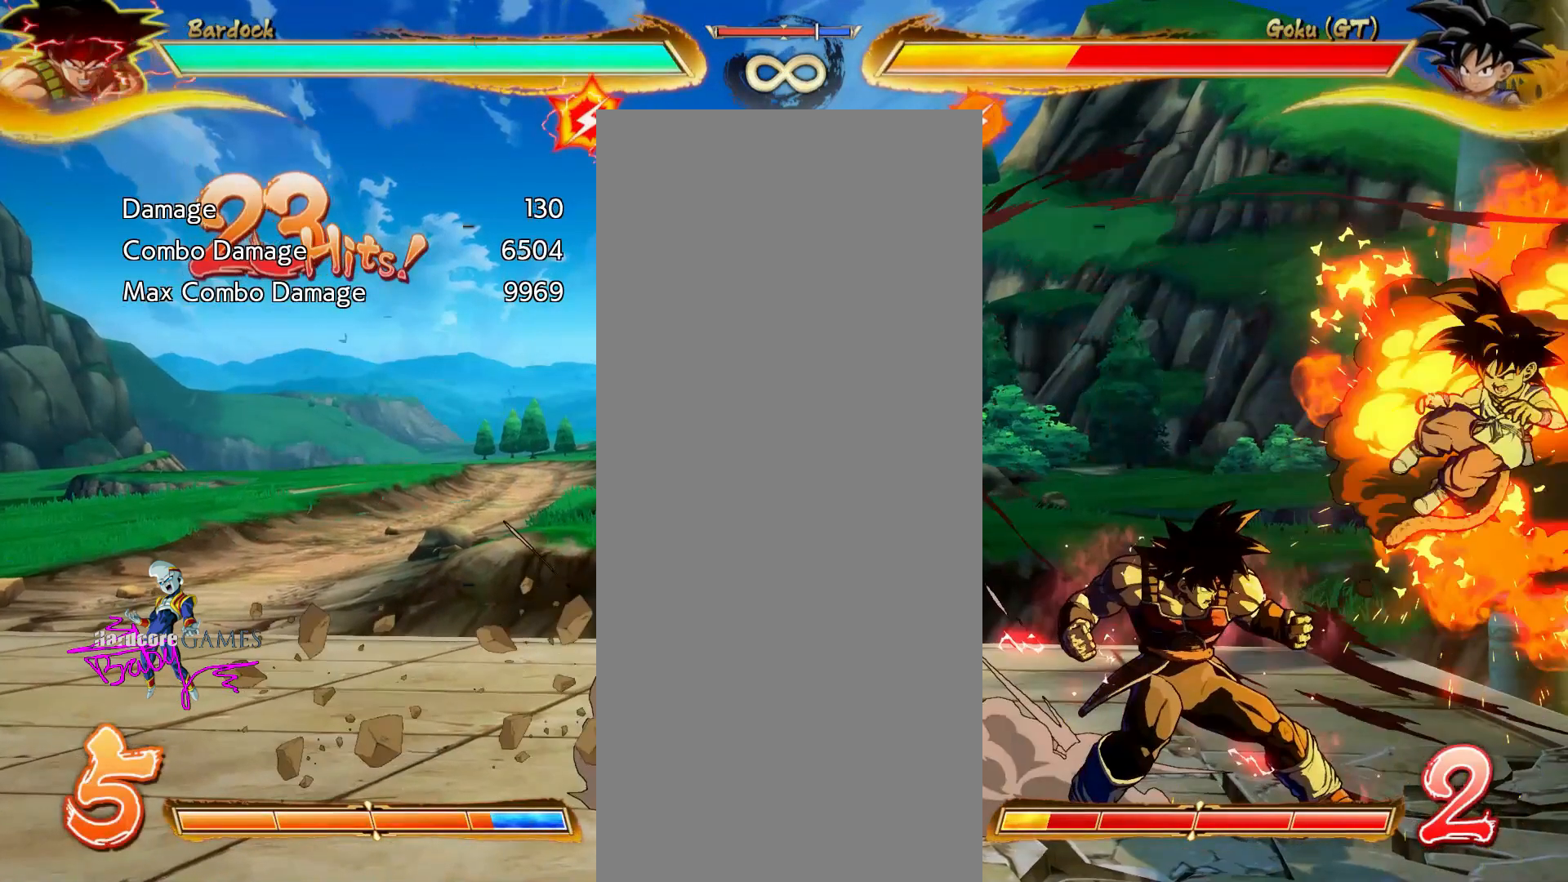
{"buttons": ["CIRCLE"], "events": []}
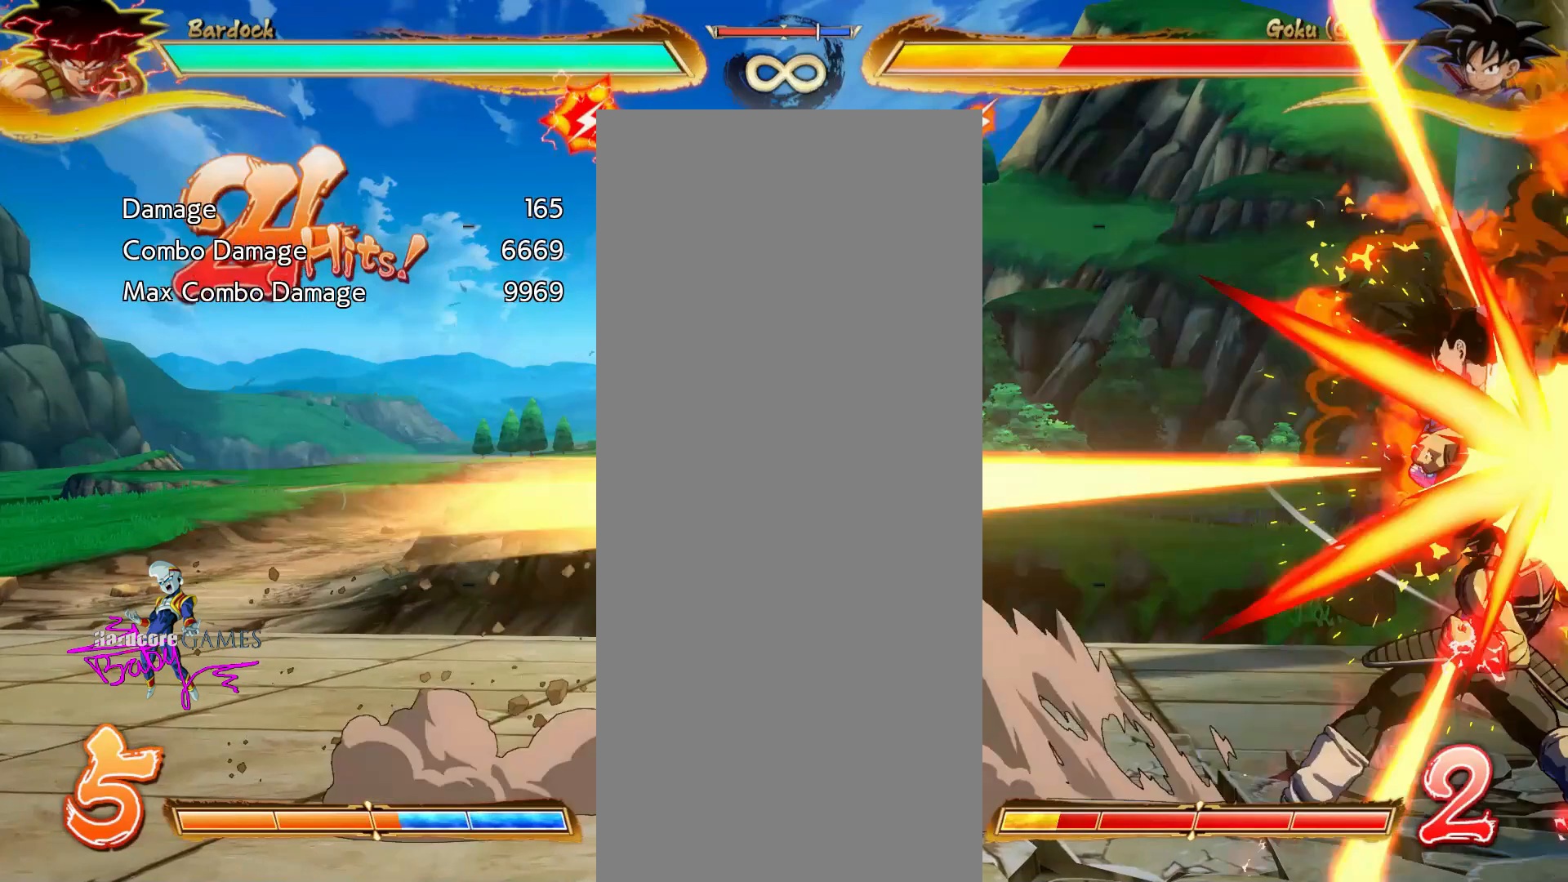
{"buttons": ["CIRCLE"], "events": []}
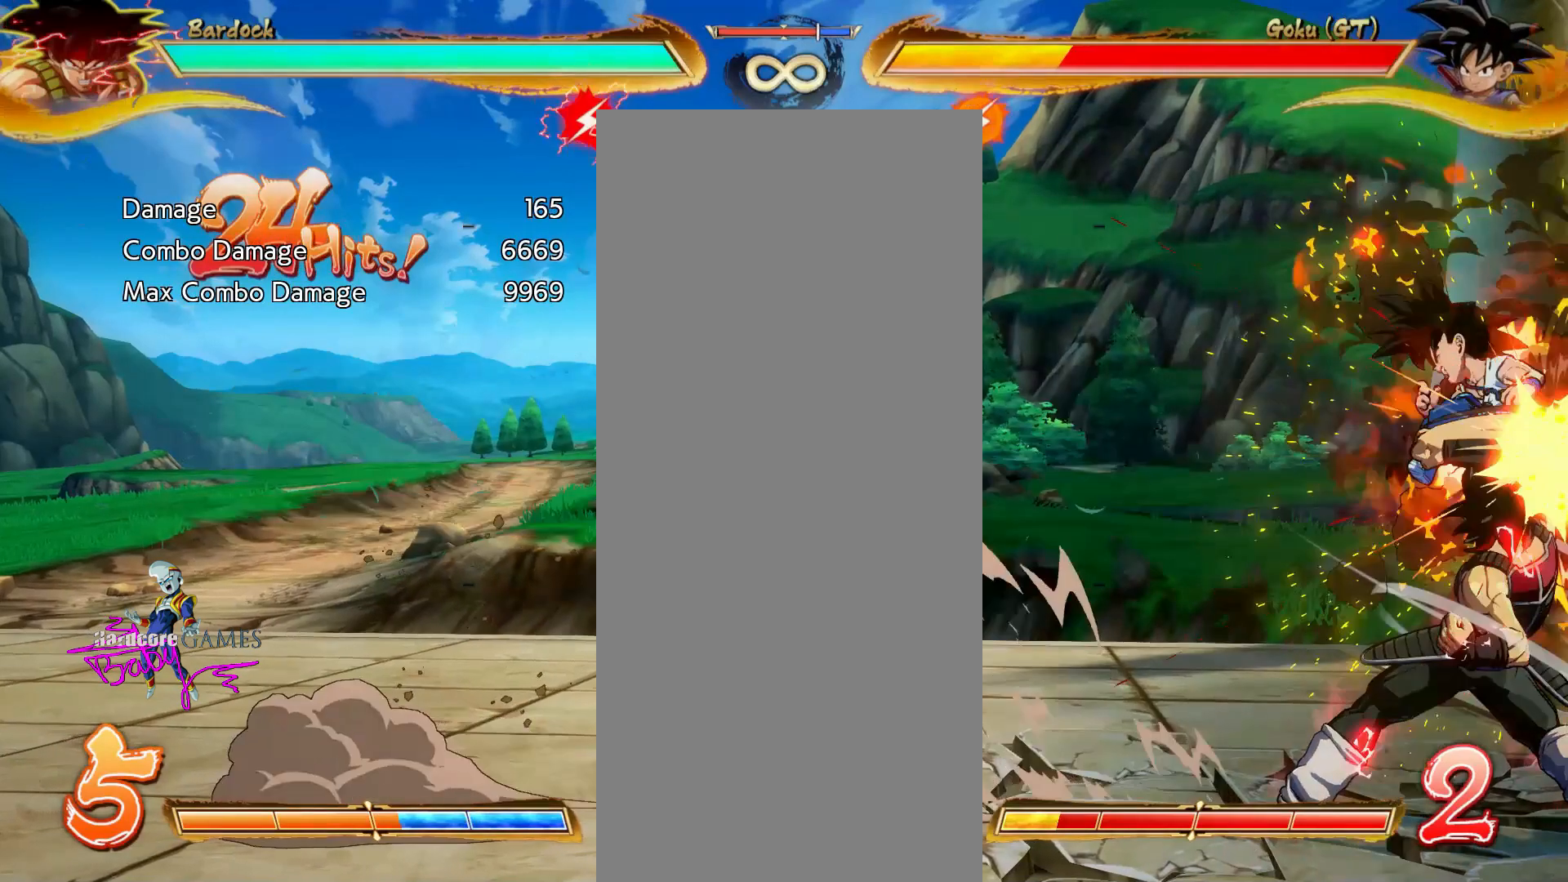
{"buttons": [], "events": [[300, "CIRCLE", "up"]]}
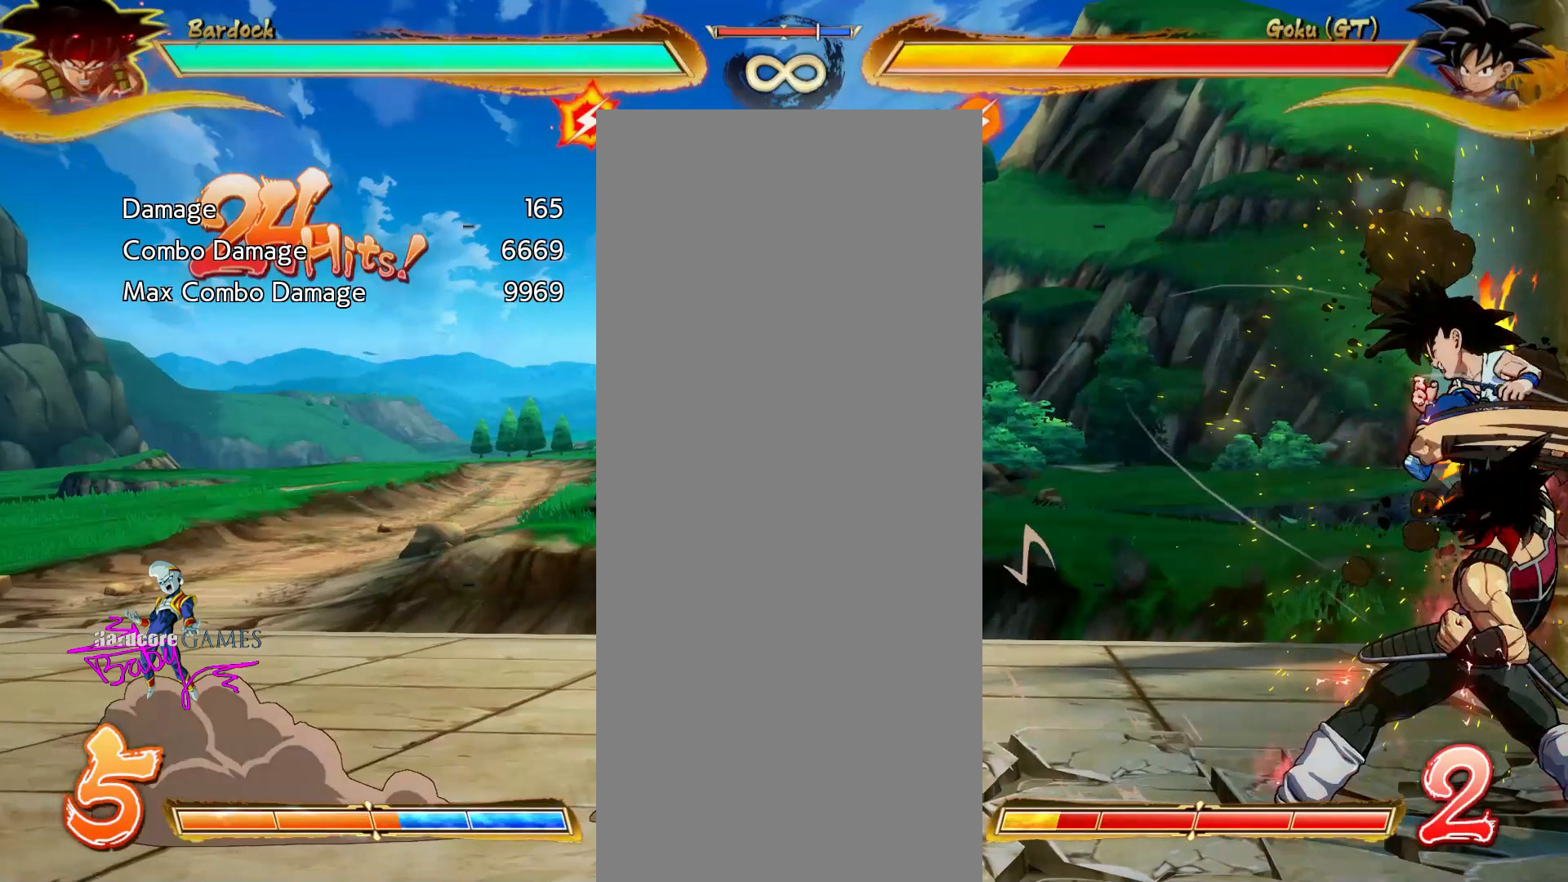
{"buttons": [], "events": []}
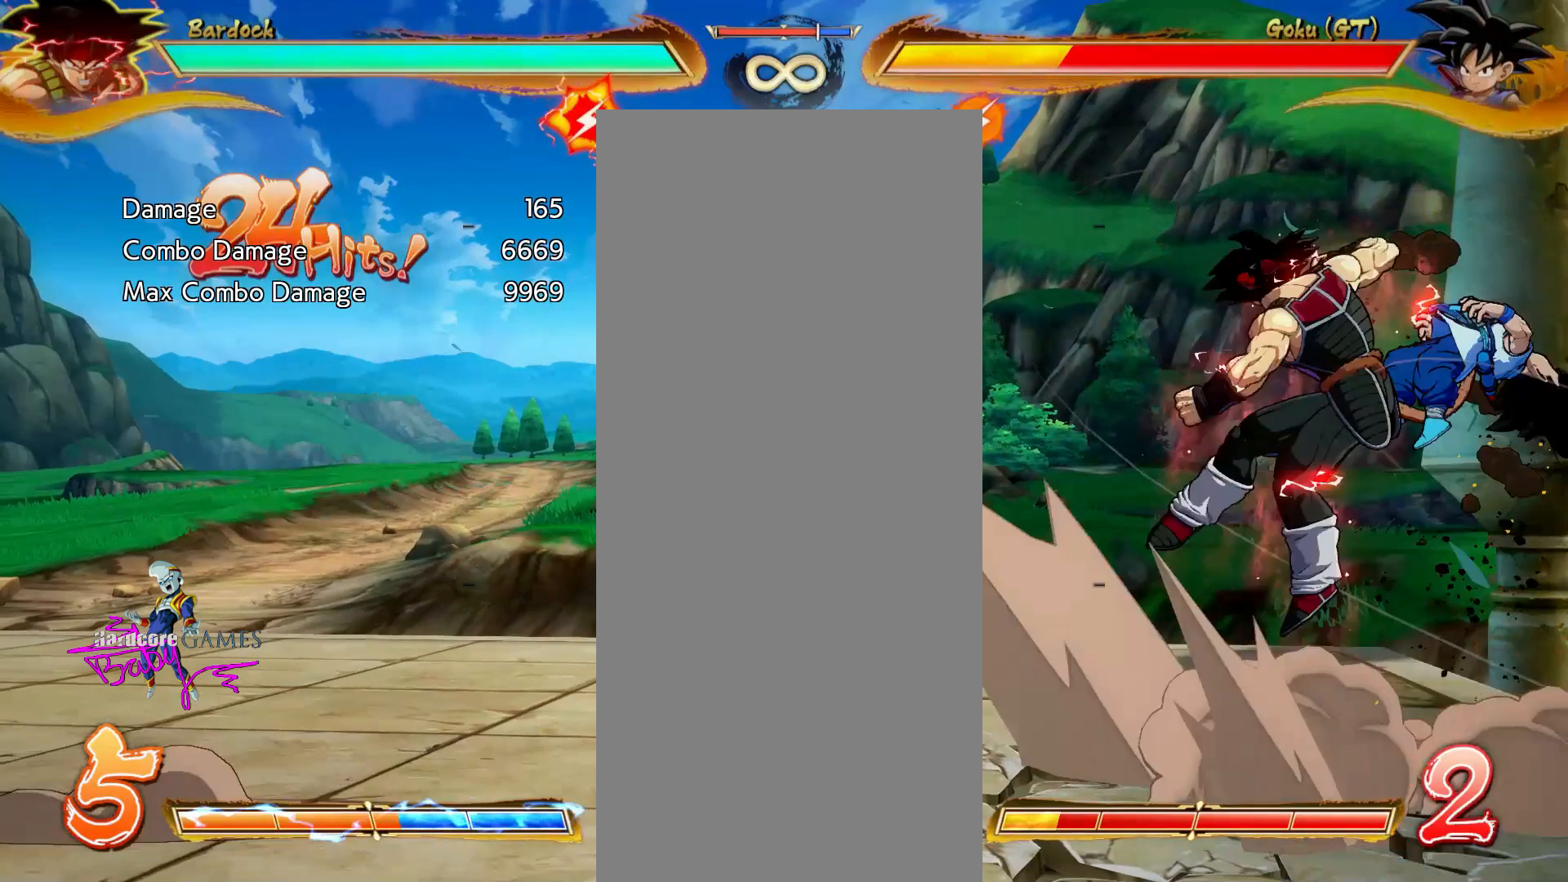
{"buttons": [], "events": []}
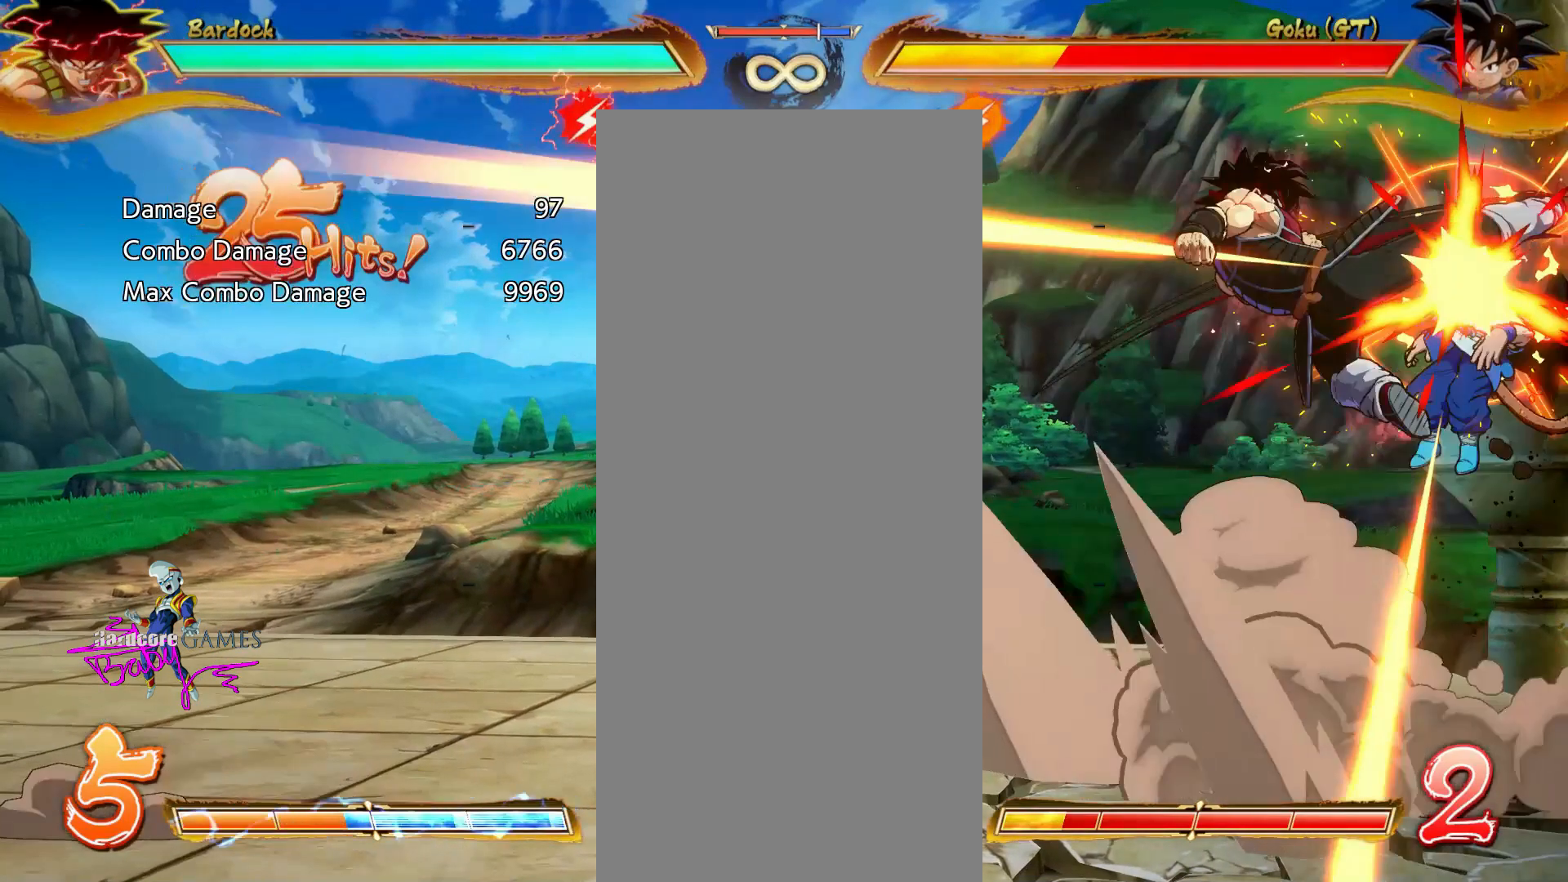
{"buttons": [], "events": []}
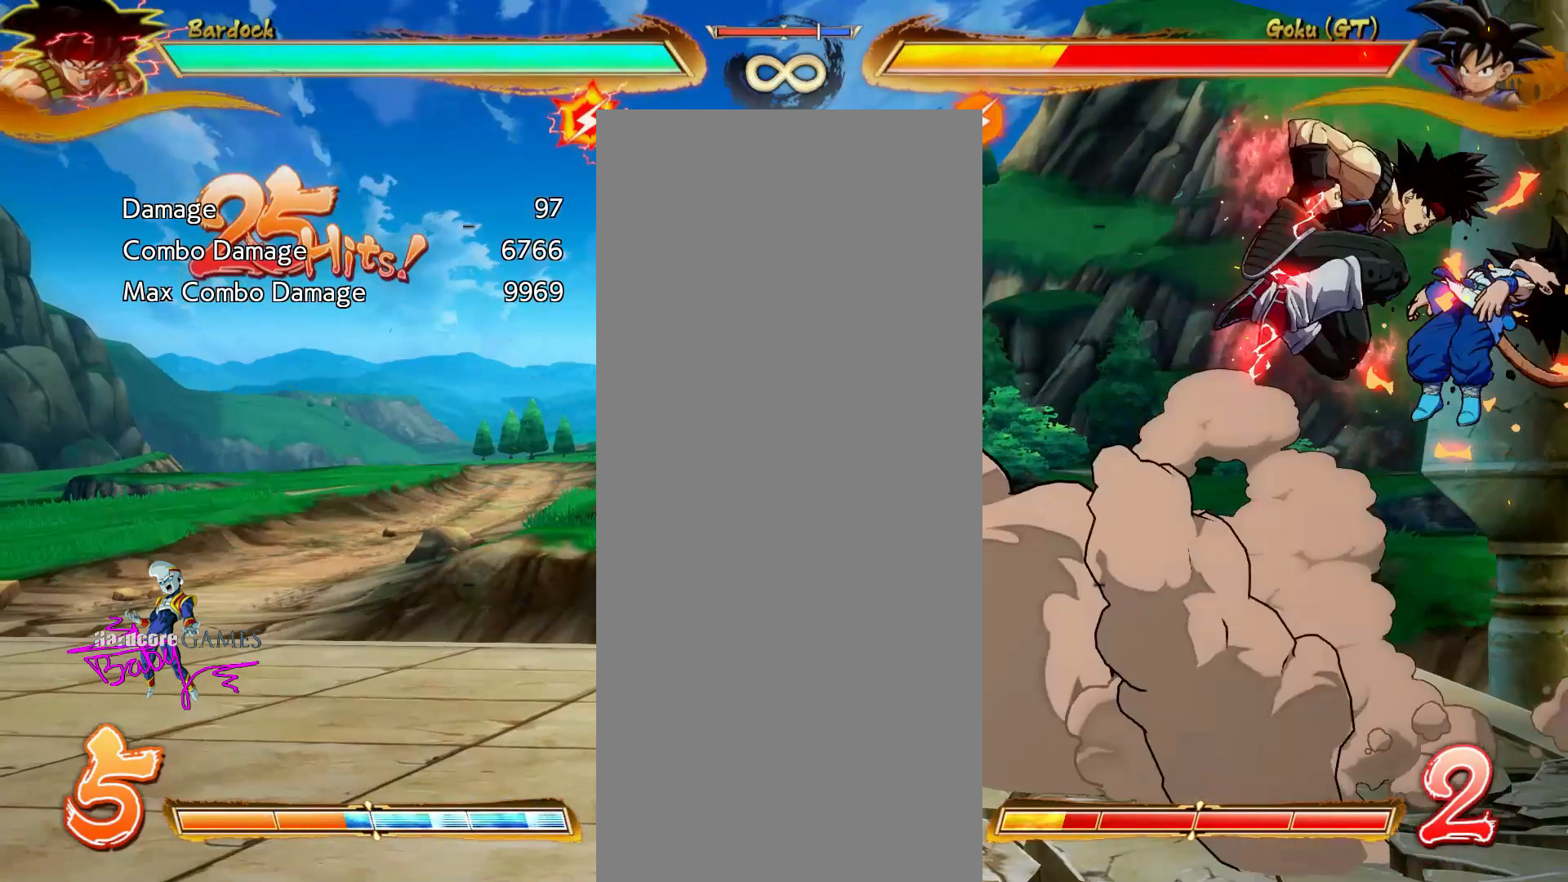
{"buttons": ["CIRCLE", "DPAD_DOWN"], "events": [[100, "CIRCLE", "down"], [100, "DPAD_DOWN", "down"]]}
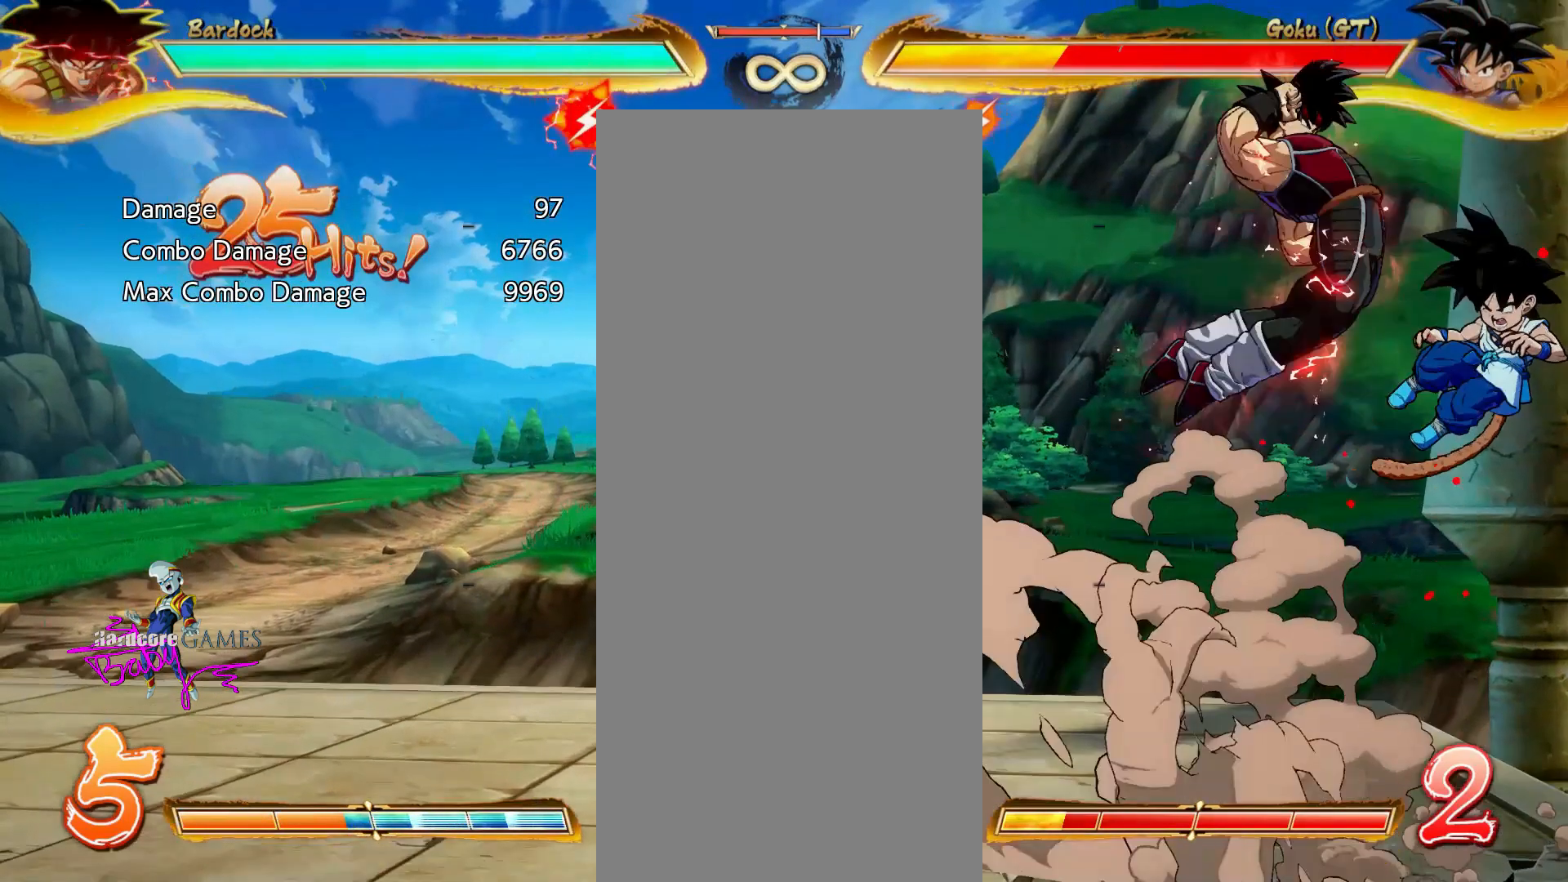
{"buttons": ["CIRCLE", "DPAD_DOWN"], "events": [[83, "CIRCLE", "up"], [467, "CIRCLE", "down"]]}
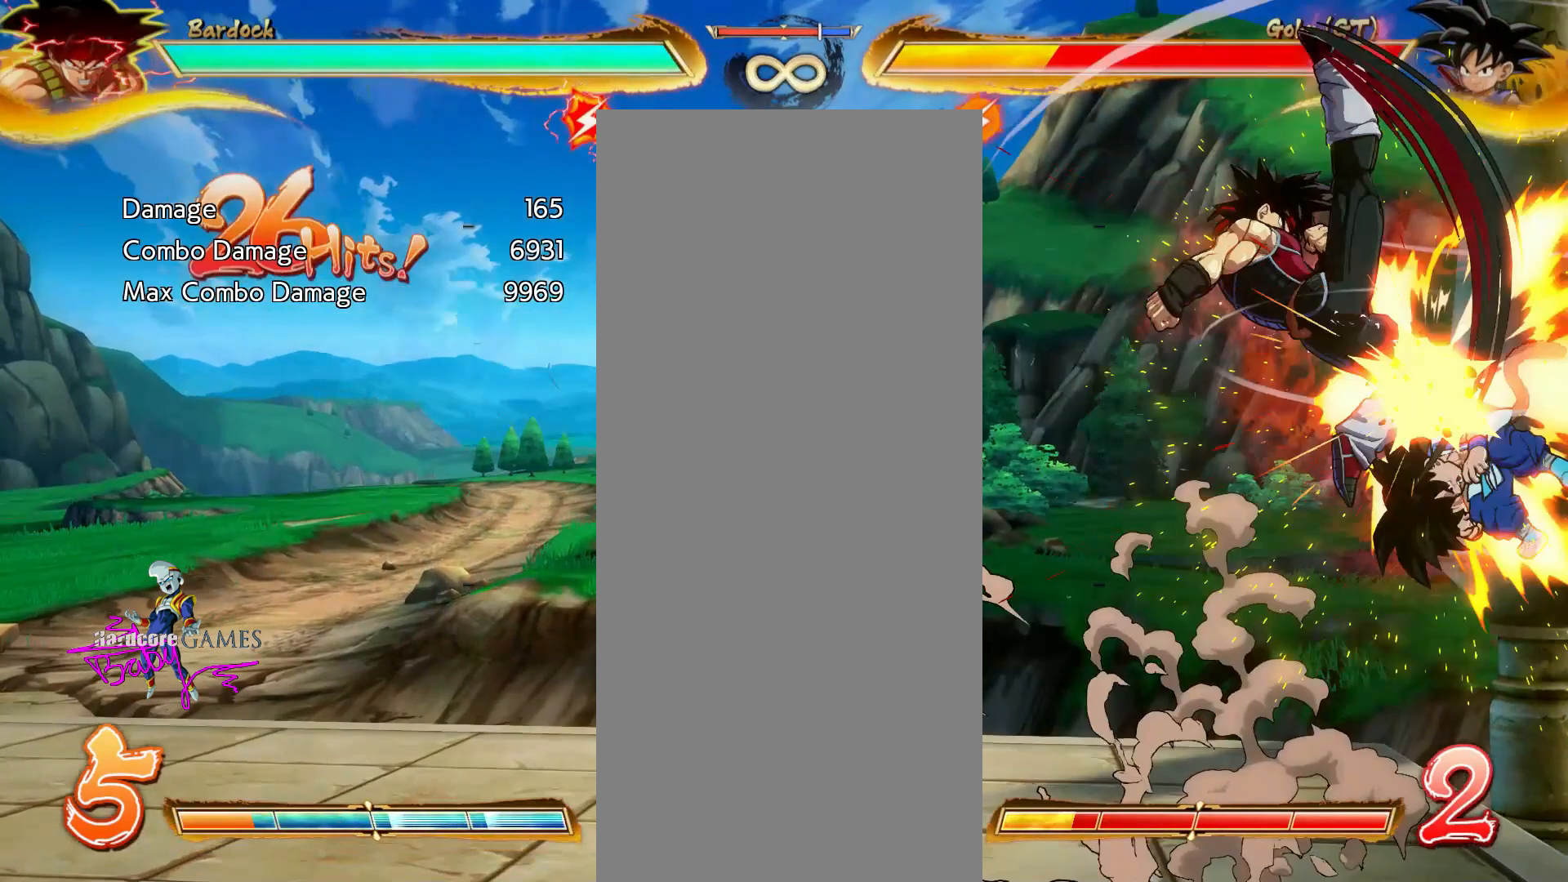
{"buttons": [], "events": [[383, "CIRCLE", "up"], [383, "DPAD_DOWN", "up"]]}
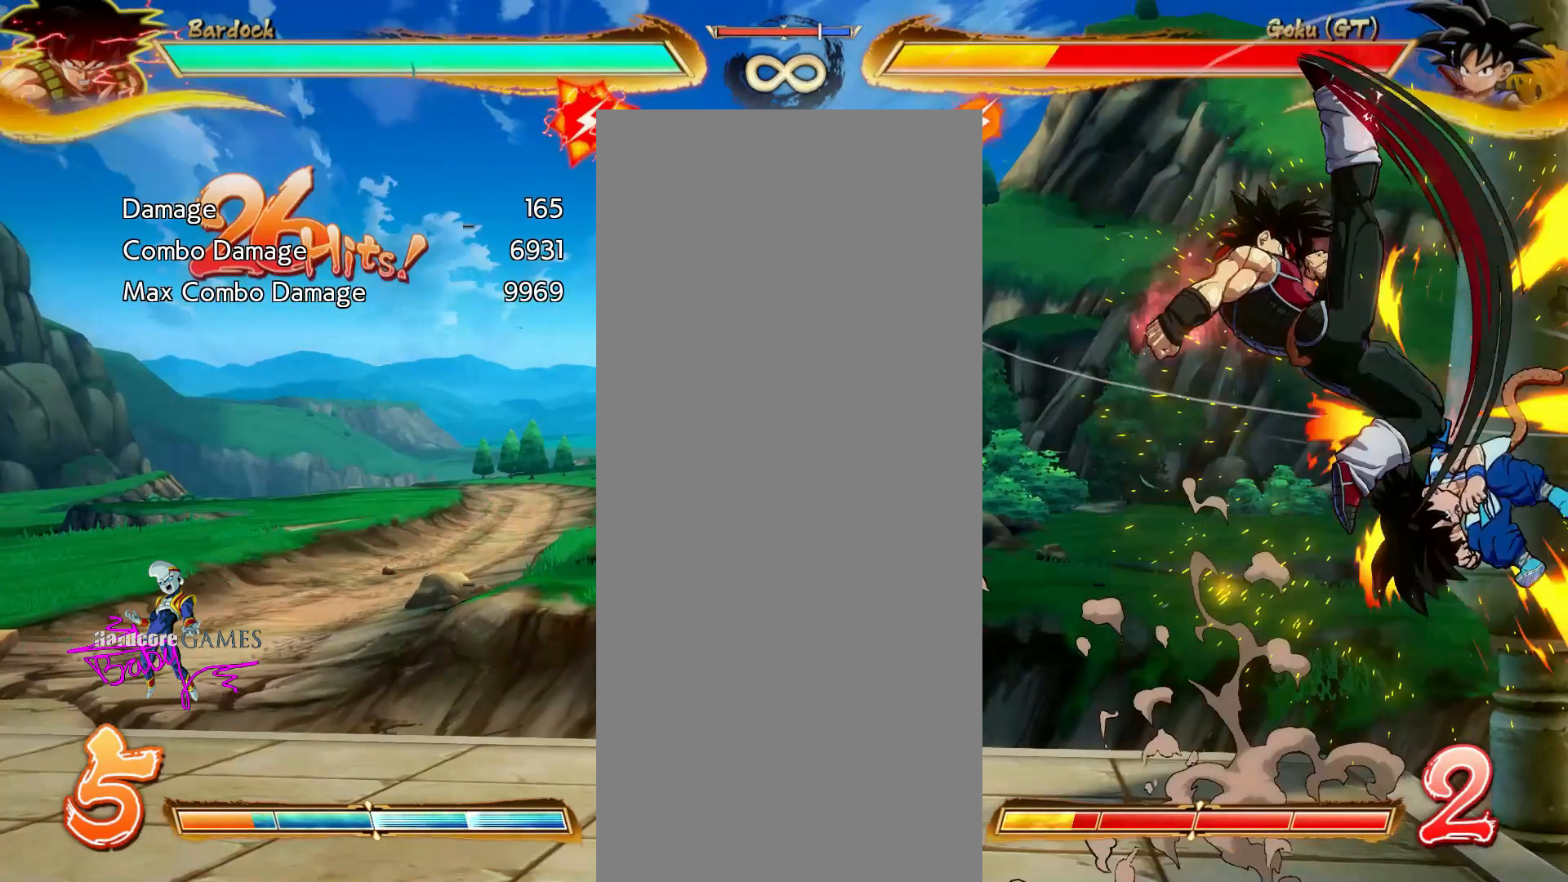
{"buttons": ["DPAD_UP"], "events": [[150, "DPAD_UP", "down"]]}
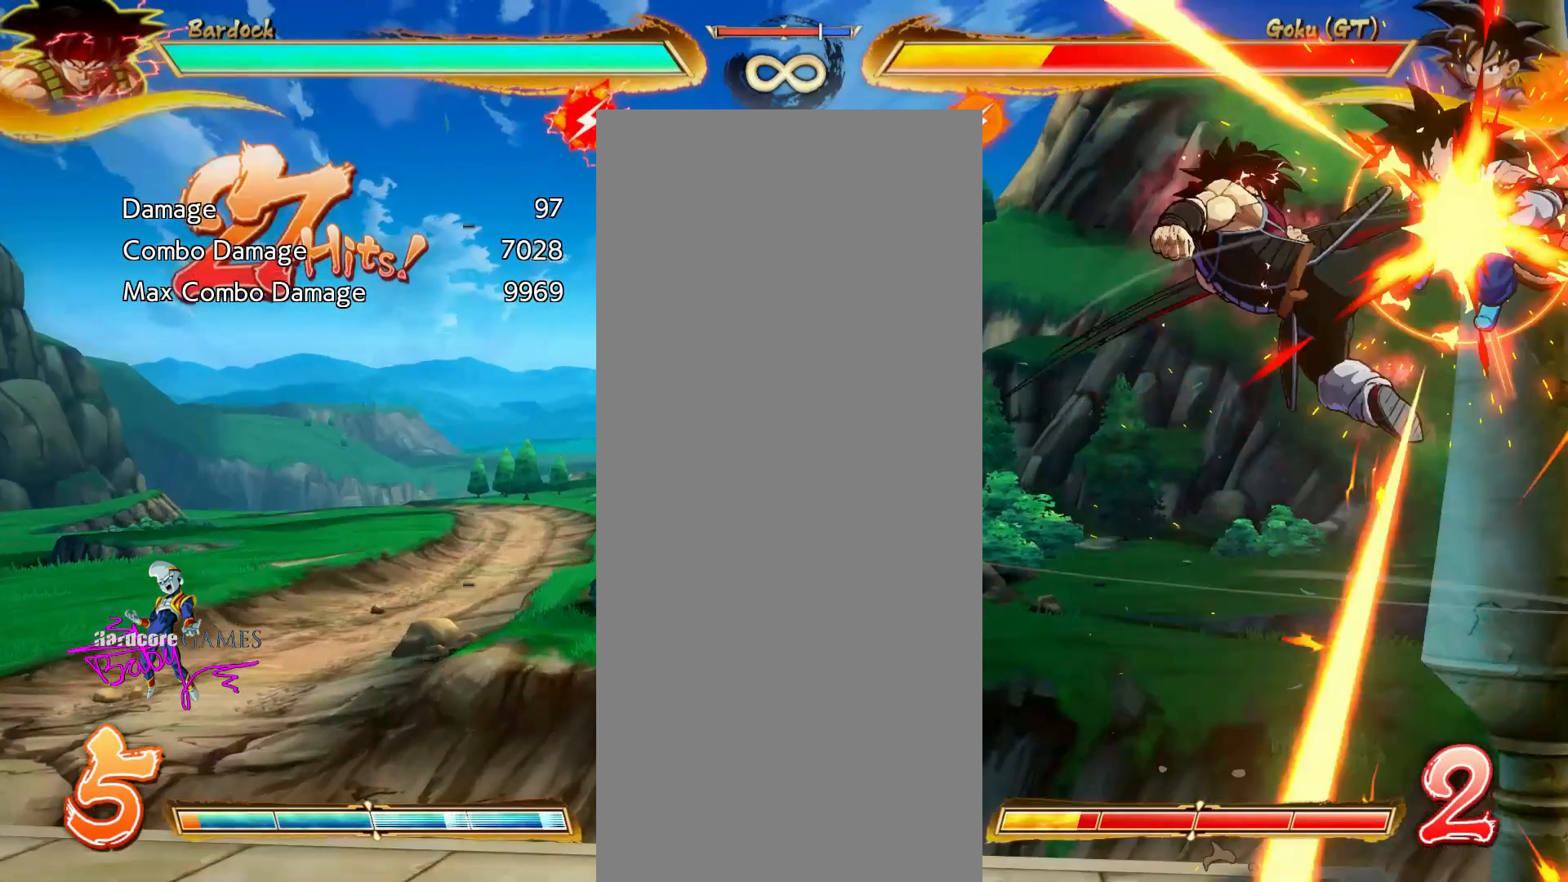
{"buttons": ["DPAD_UP"], "events": []}
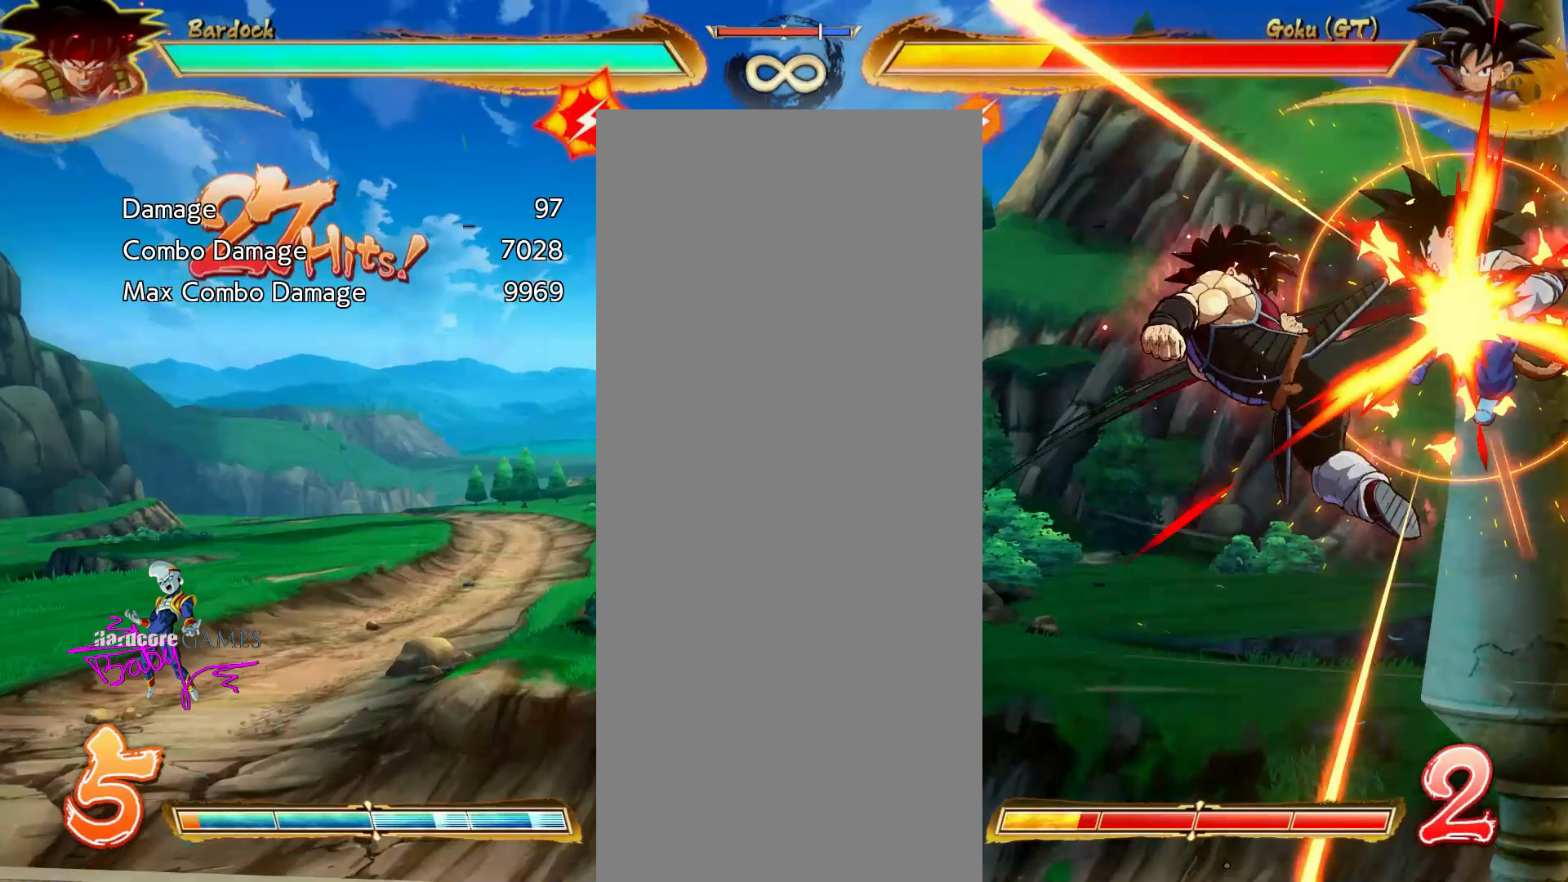
{"buttons": ["CIRCLE", "DPAD_RIGHT"], "events": [[83, "DPAD_UP", "up"], [367, "CIRCLE", "down"], [367, "DPAD_RIGHT", "down"]]}
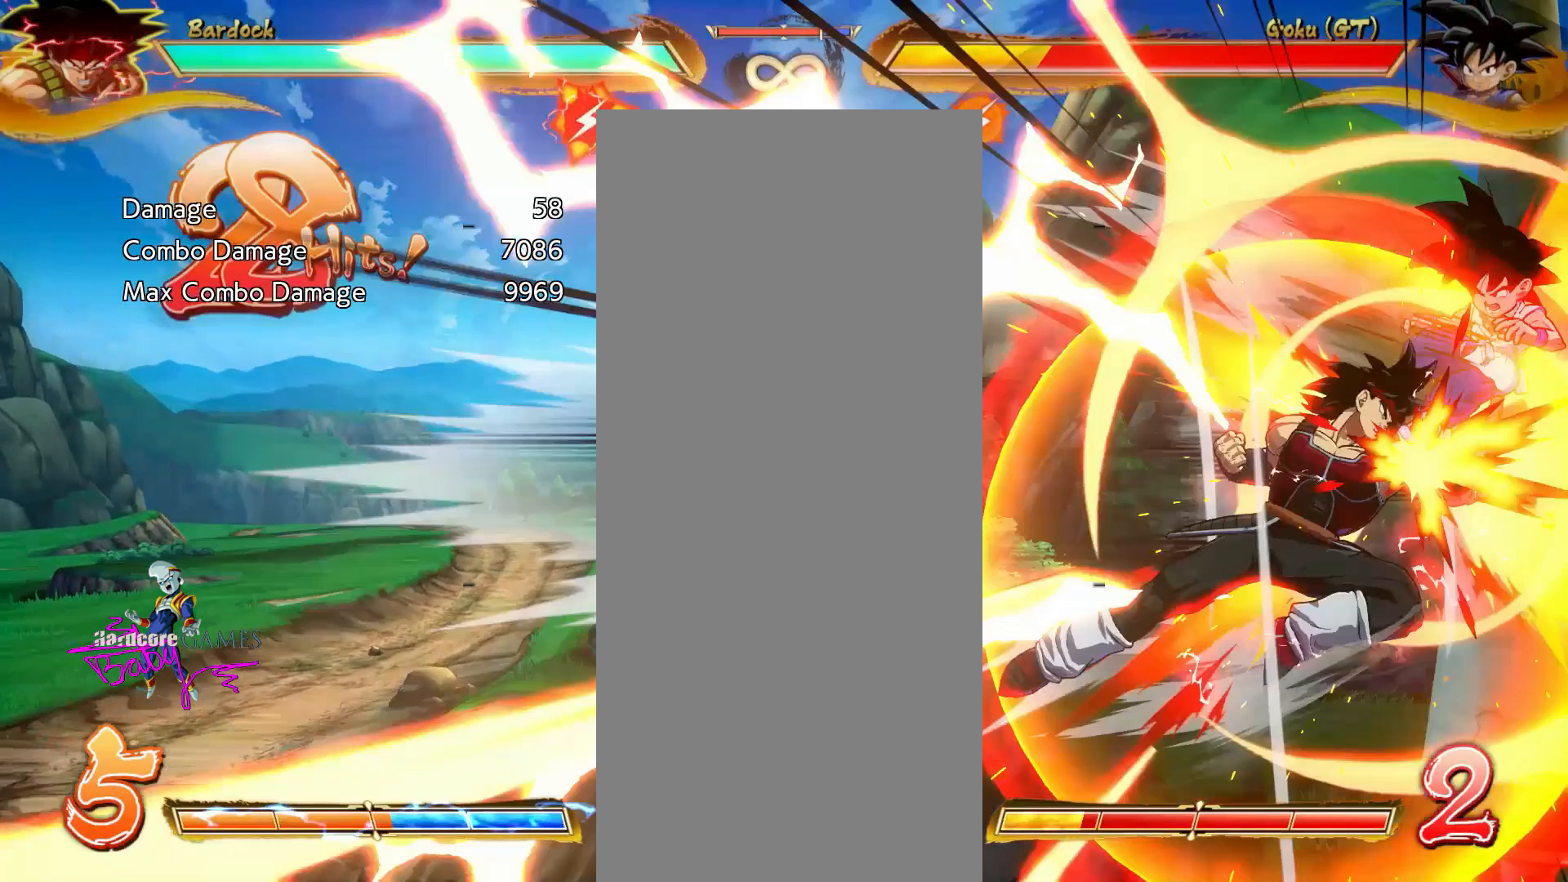
{"buttons": ["CIRCLE", "DPAD_RIGHT"], "events": []}
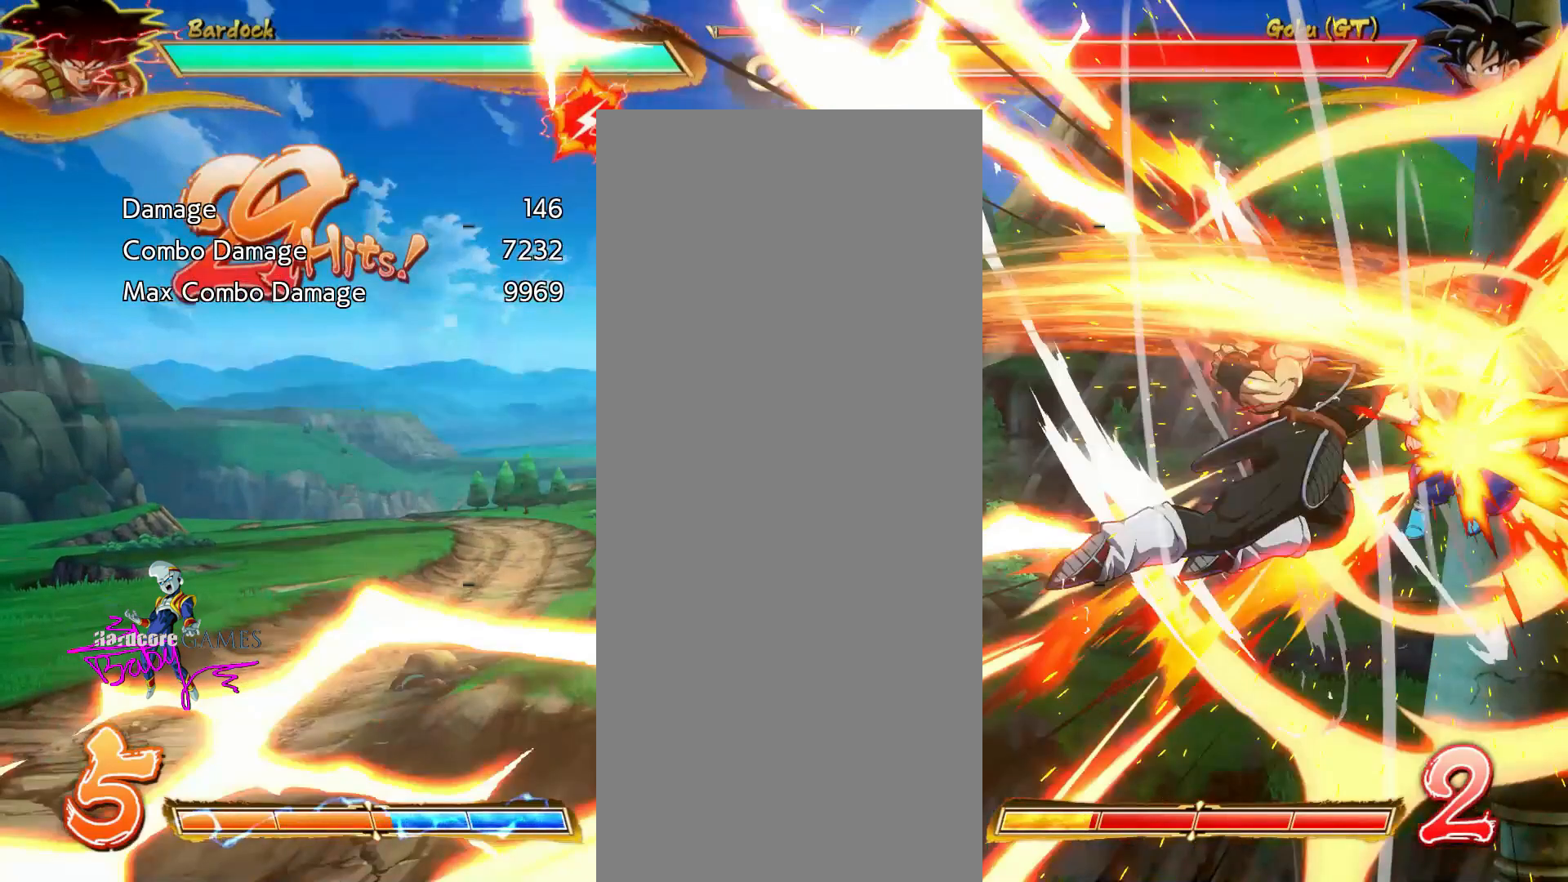
{"buttons": ["CIRCLE", "DPAD_RIGHT"], "events": [[433, "CIRCLE", "up"], [500, "CIRCLE", "down"]]}
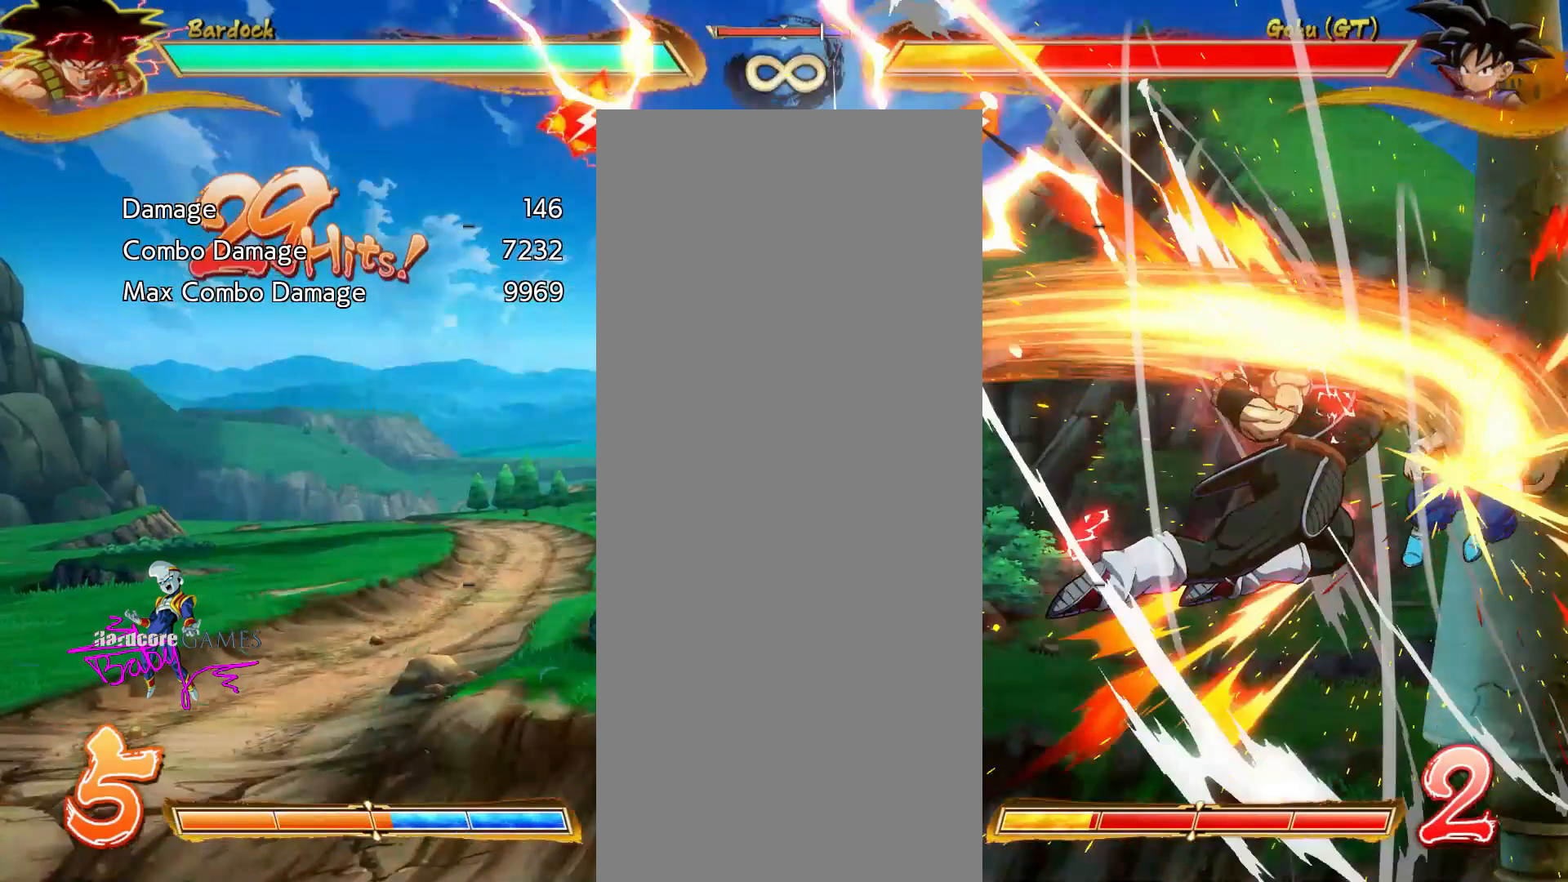
{"buttons": [], "events": [[317, "CIRCLE", "up"], [467, "DPAD_RIGHT", "up"]]}
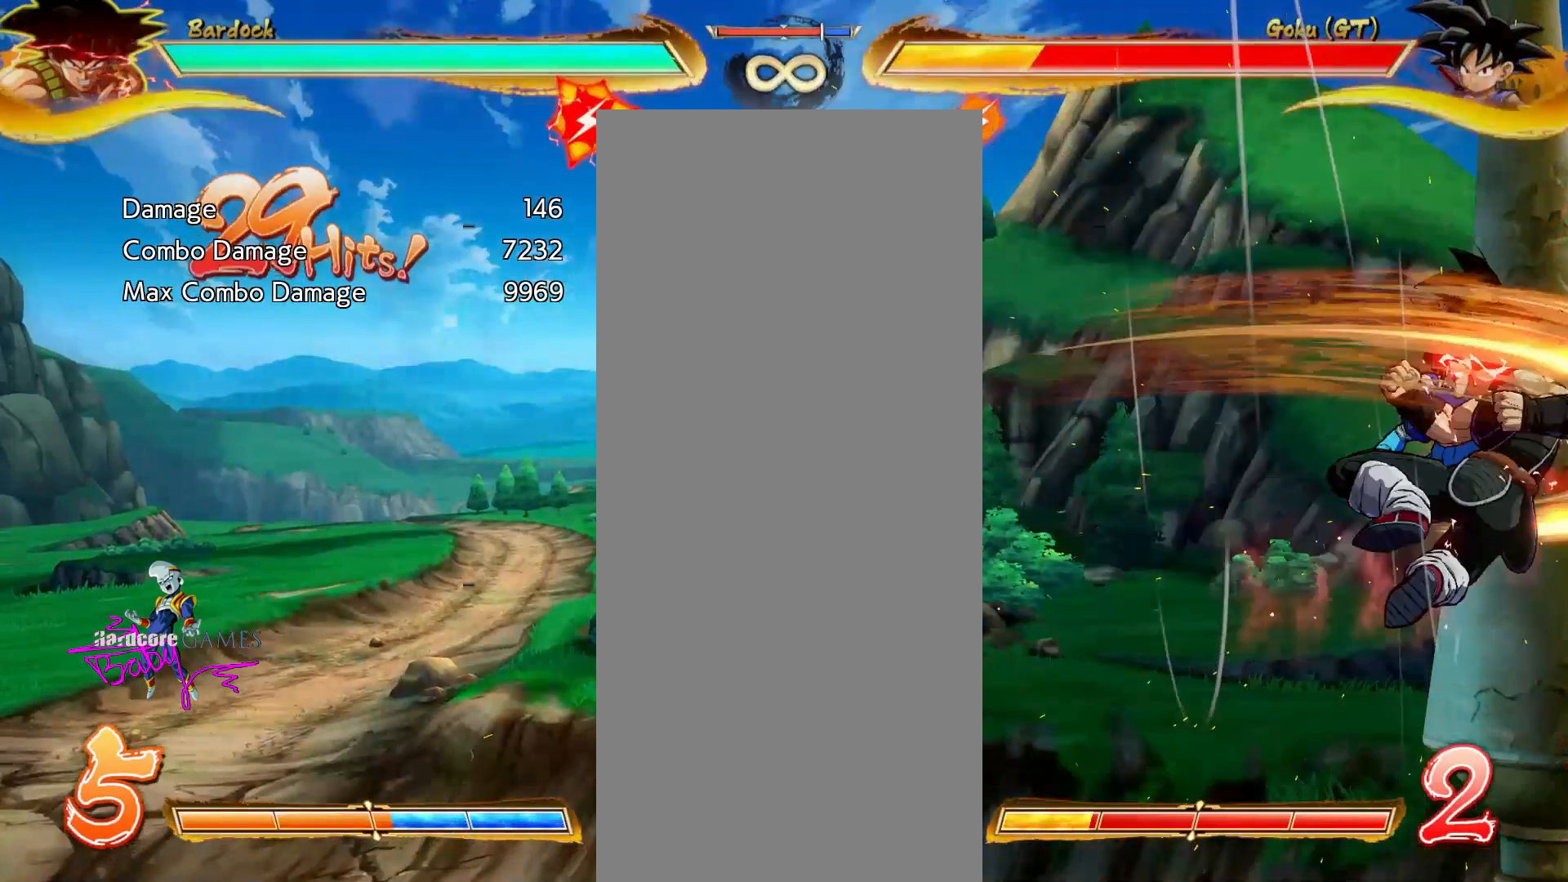
{"buttons": [], "events": []}